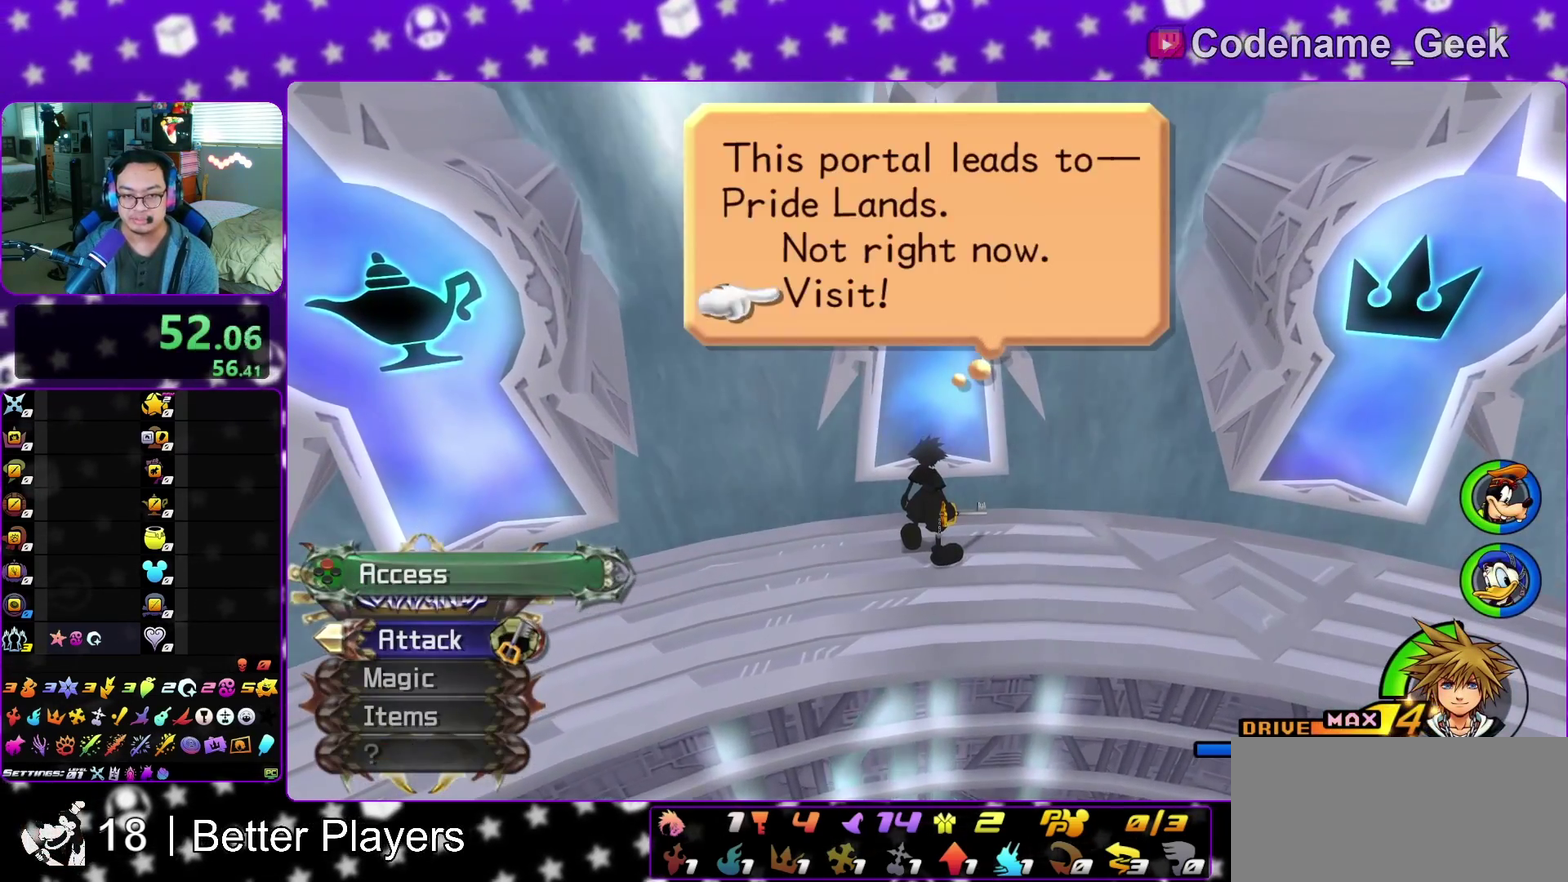
Gameplay with a controller (Nintendo layout); each line is a JSON object with the inputs held at the frame after it (dt_ms = milliseconds from this image to that frame). "events" lists button and stick changes between this image and that frame as [ms after this image, input, new state], when the widget could be followed in between. This overlay highlights the sticks when they move; stick clicks (L3 R3) are not distinguishable. Not read: L3 R3 START.
{"dt_ms": 500, "buttons": ["A"], "left_stick": "center", "right_stick": "center", "events": [[133, "B", "down"], [150, "A", "up"], [233, "A", "down"], [233, "B", "up"], [400, "B", "down"], [417, "A", "up"], [500, "A", "down"], [500, "B", "up"]]}
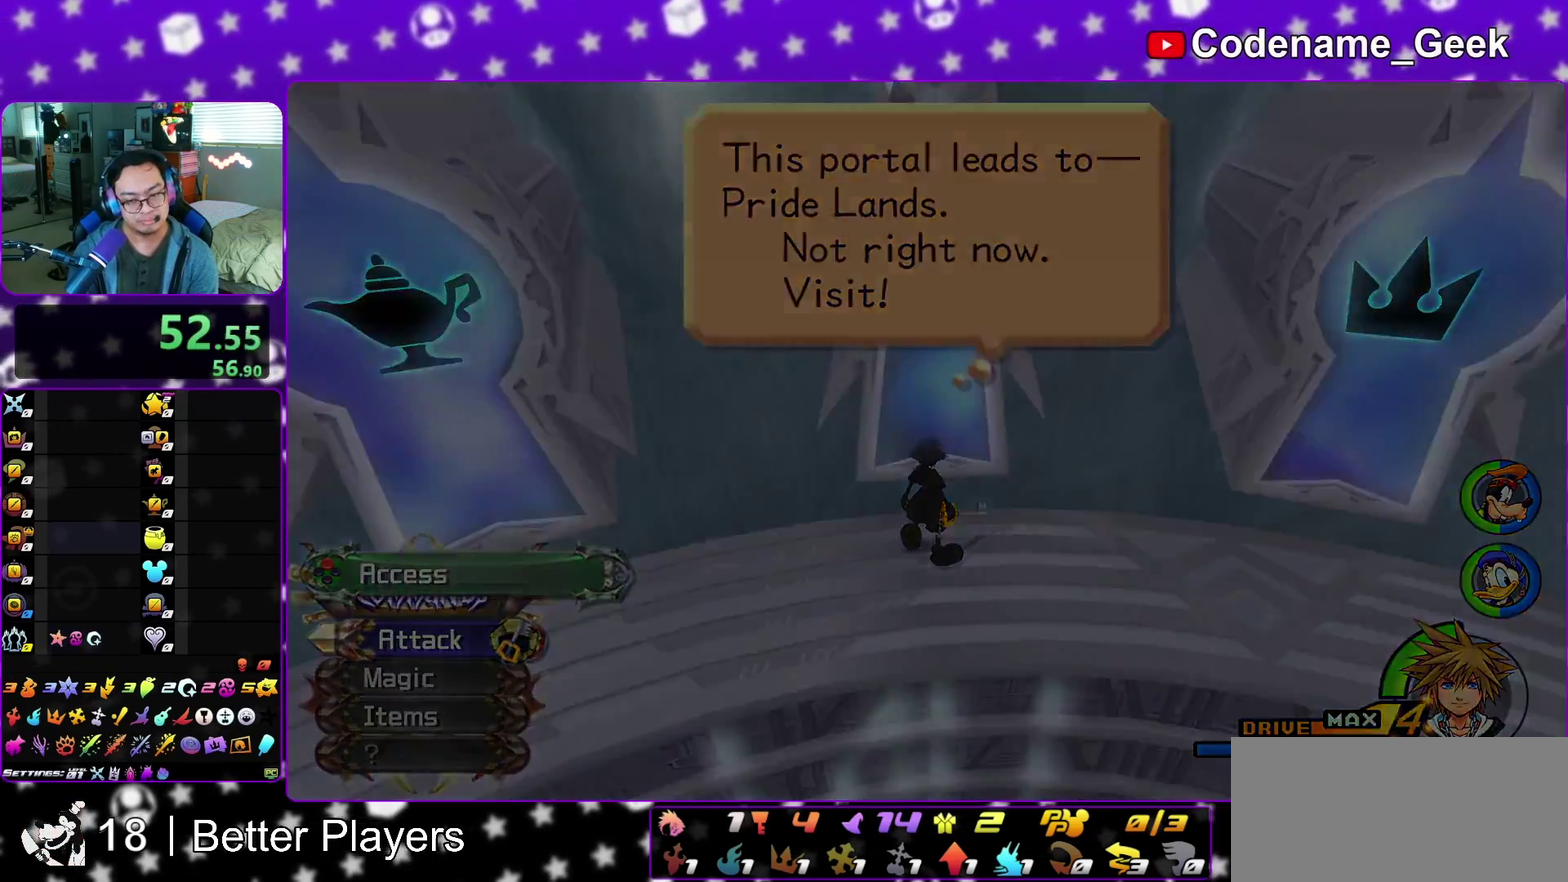
{"dt_ms": 600, "buttons": ["B"], "left_stick": "down", "right_stick": "center", "events": [[217, "A", "up"], [217, "B", "down"], [300, "A", "down"], [317, "B", "up"], [317, "left_stick", "down"], [517, "A", "up"], [517, "B", "down"]]}
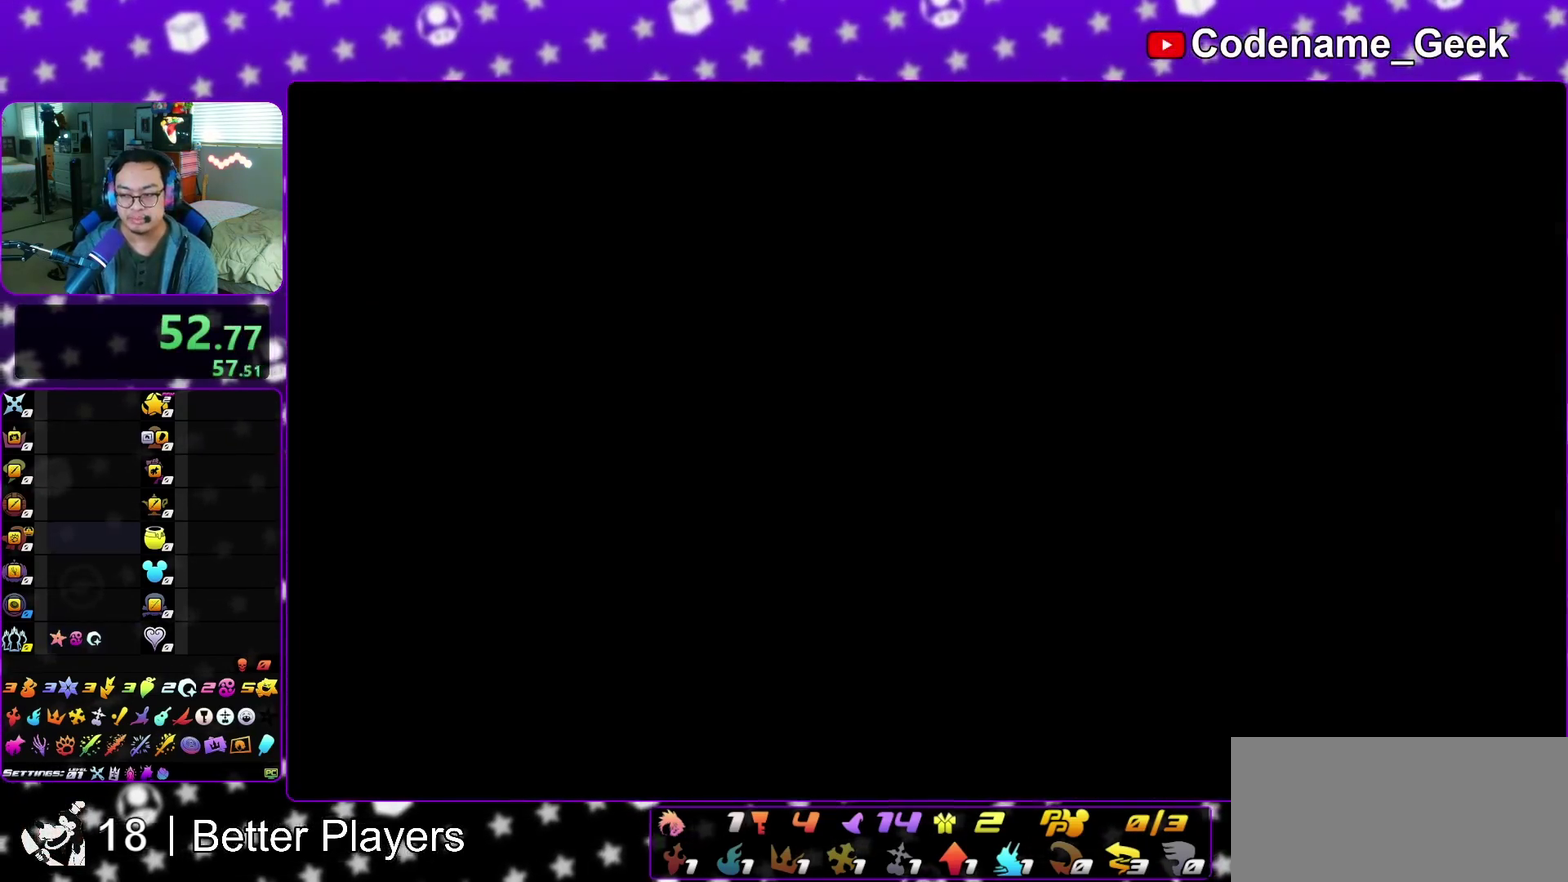
{"dt_ms": 400, "buttons": [], "left_stick": "down", "right_stick": "center", "events": [[17, "A", "down"], [17, "B", "up"], [200, "A", "up"], [200, "B", "down"], [300, "B", "up"]]}
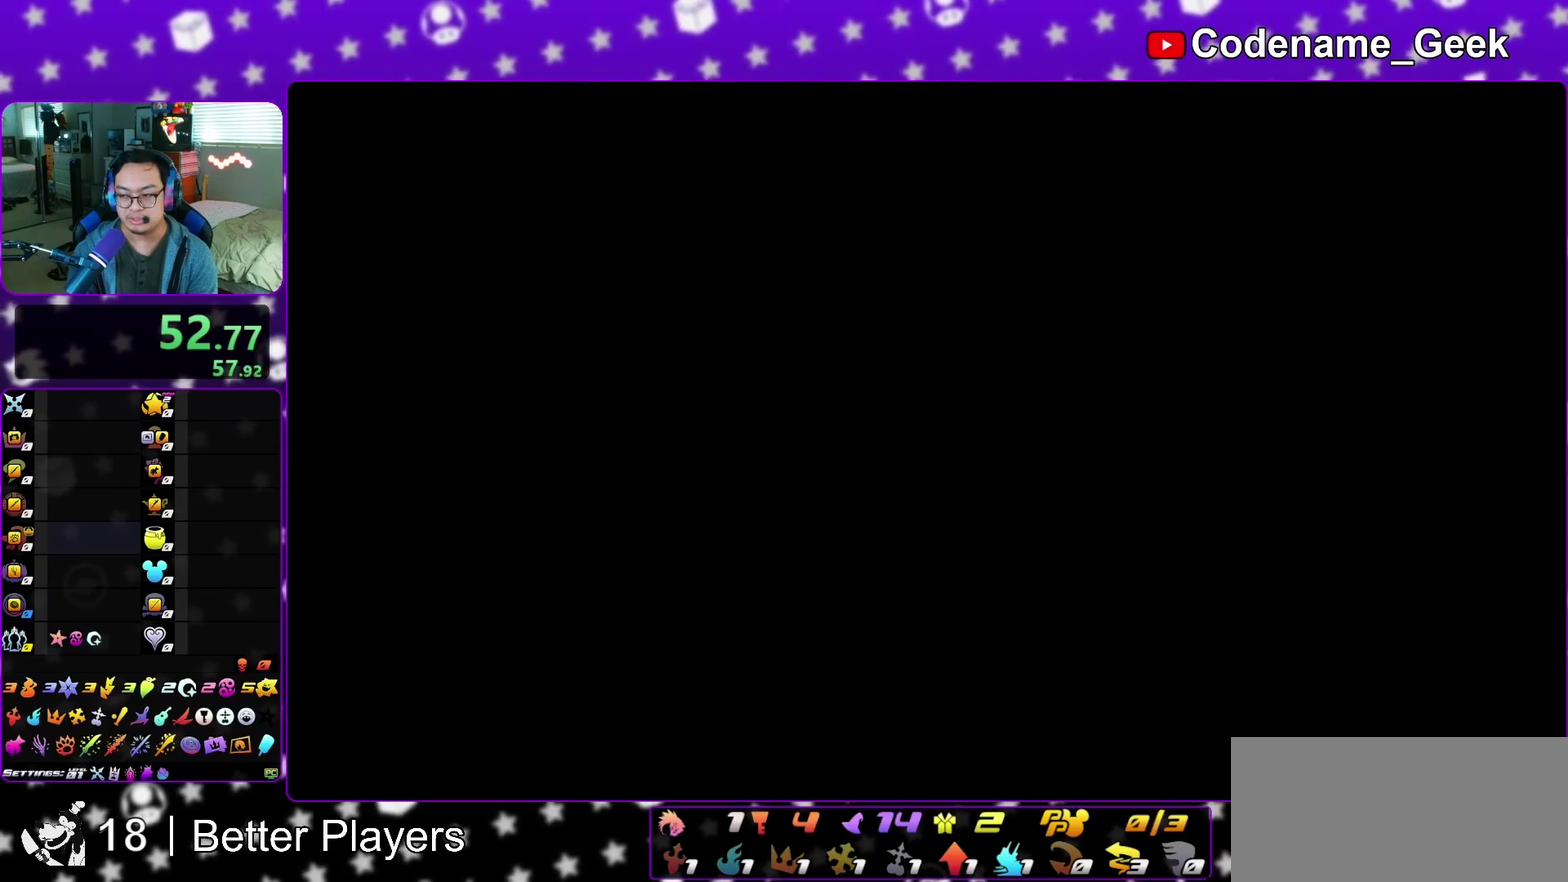
{"dt_ms": 600, "buttons": [], "left_stick": "down", "right_stick": "center", "events": [[33, "A", "down"], [117, "A", "up"], [117, "B", "down"], [200, "A", "down"], [200, "B", "up"], [283, "A", "up"], [300, "B", "down"], [350, "right_stick", "up"], [367, "A", "down"], [383, "B", "up"], [433, "A", "up"], [433, "B", "down"], [433, "right_stick", "center"], [567, "B", "up"]]}
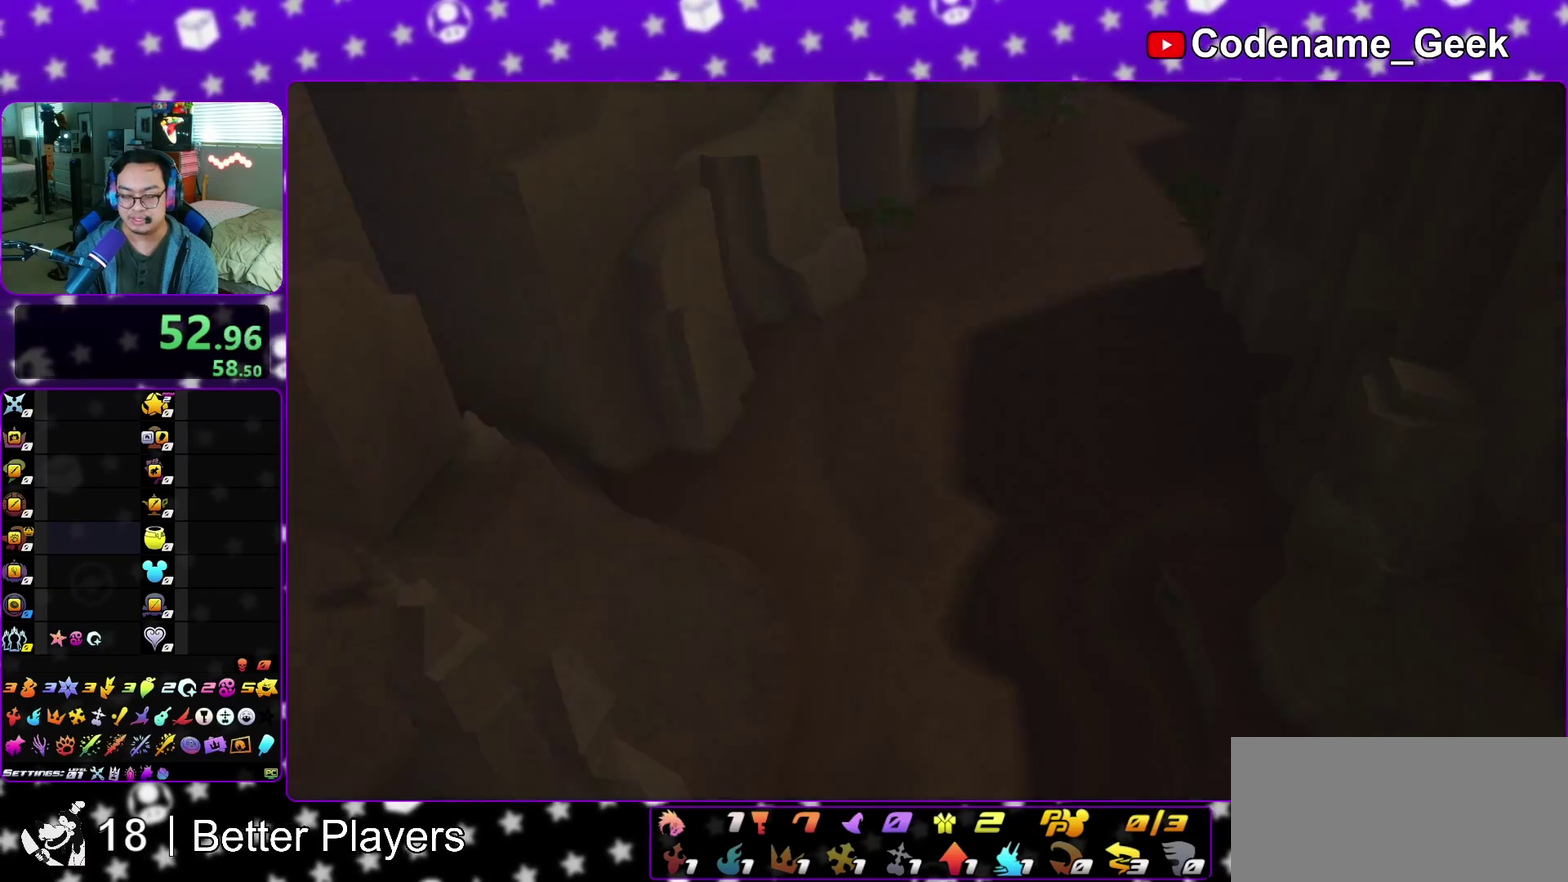
{"dt_ms": 400, "buttons": ["A"], "left_stick": "down", "right_stick": "center", "events": [[50, "A", "down"], [150, "A", "up"], [150, "B", "down"], [233, "A", "down"], [233, "B", "up"], [300, "A", "up"], [333, "B", "down"], [383, "A", "down"], [400, "B", "up"]]}
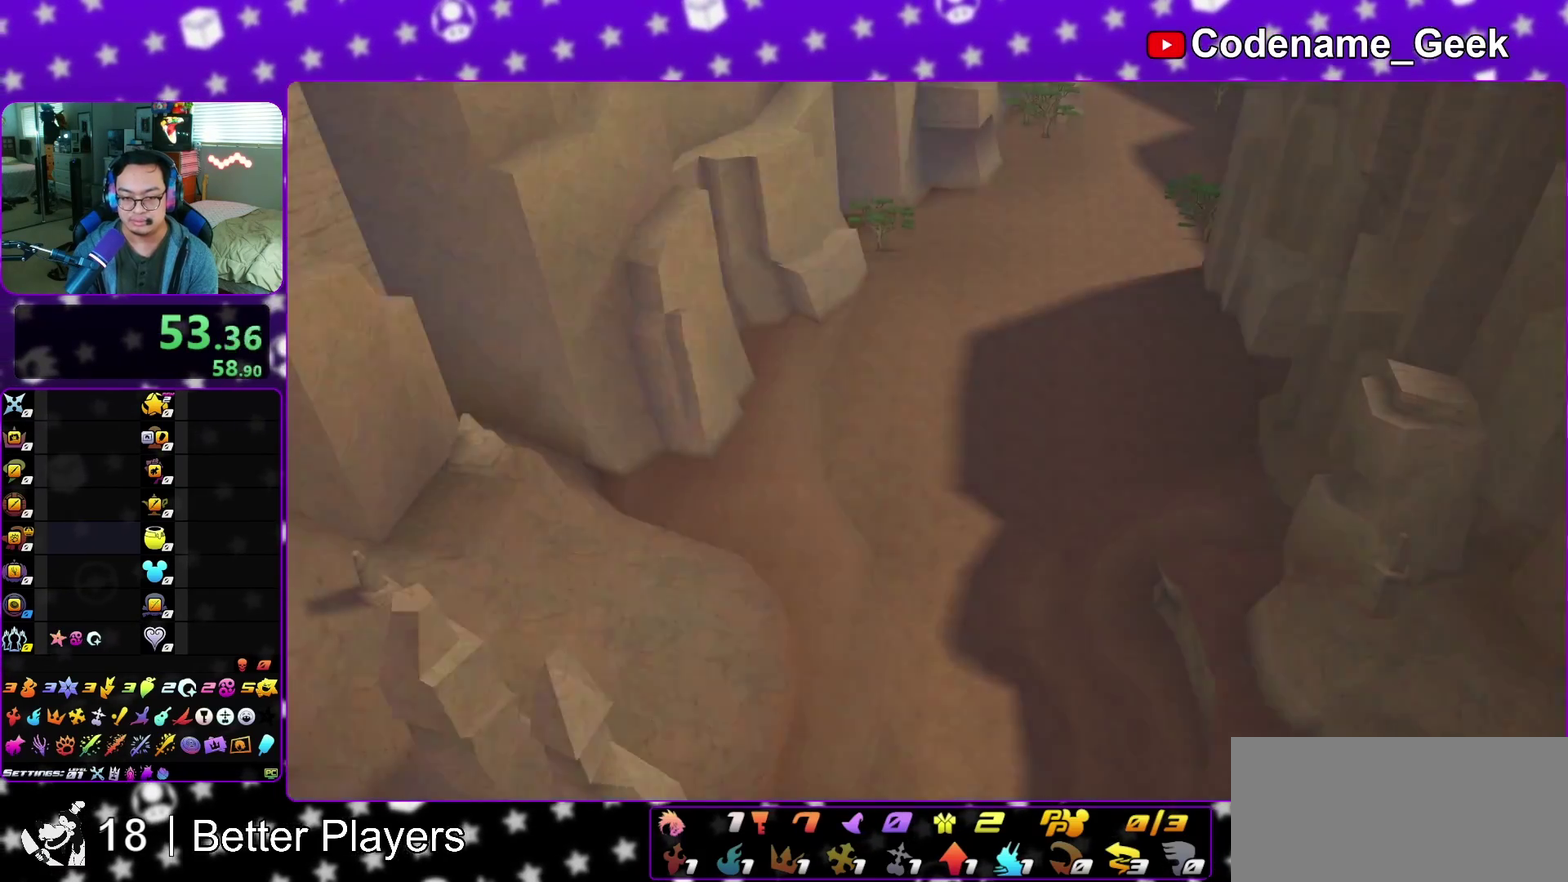
{"dt_ms": 500, "buttons": [], "left_stick": "center", "right_stick": "center", "events": [[50, "A", "up"], [350, "A", "down"], [433, "A", "up"], [433, "B", "down"], [483, "B", "up"], [483, "left_stick", "center"]]}
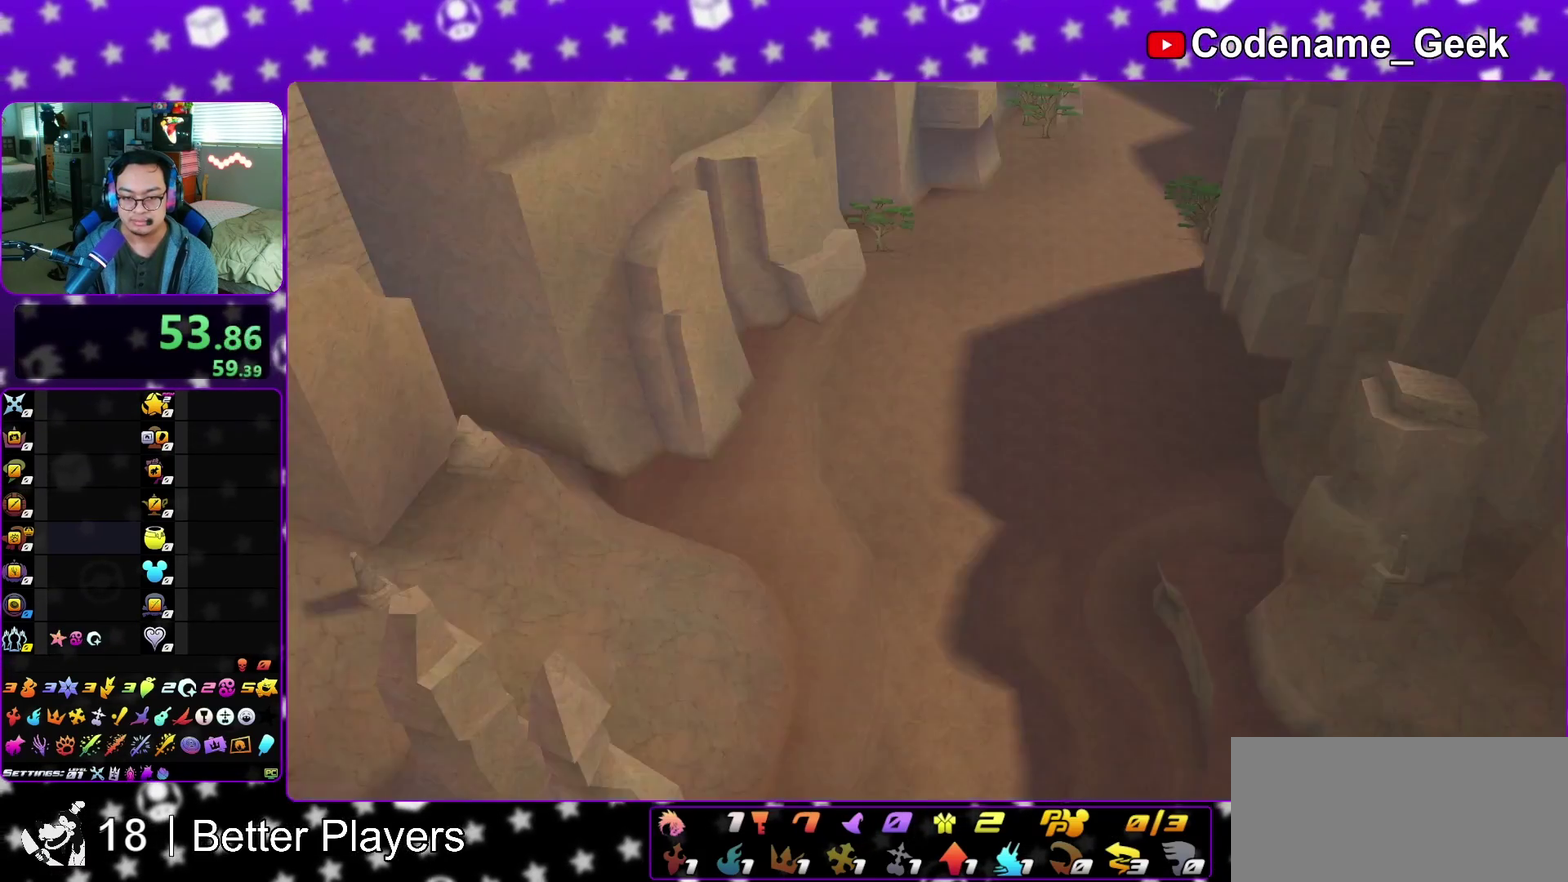
{"dt_ms": 500, "buttons": [], "left_stick": "up-right", "right_stick": "center", "events": [[117, "left_stick", "up-right"], [333, "left_stick", "up"], [433, "left_stick", "up-right"]]}
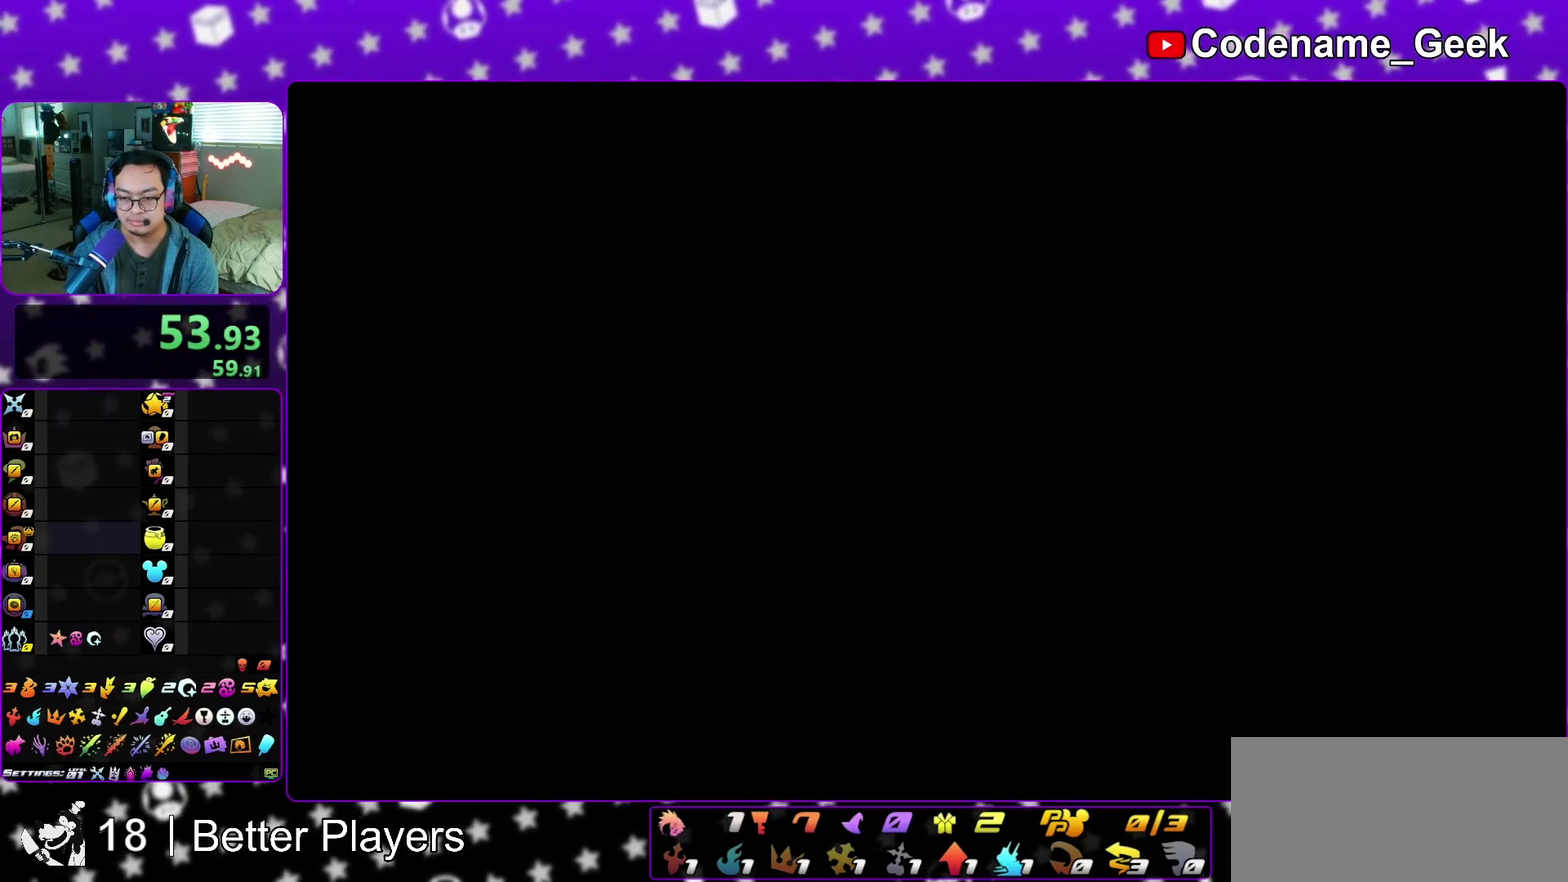
{"dt_ms": 400, "buttons": [], "left_stick": "up-right", "right_stick": "center", "events": [[67, "left_stick", "up"], [150, "left_stick", "up-right"]]}
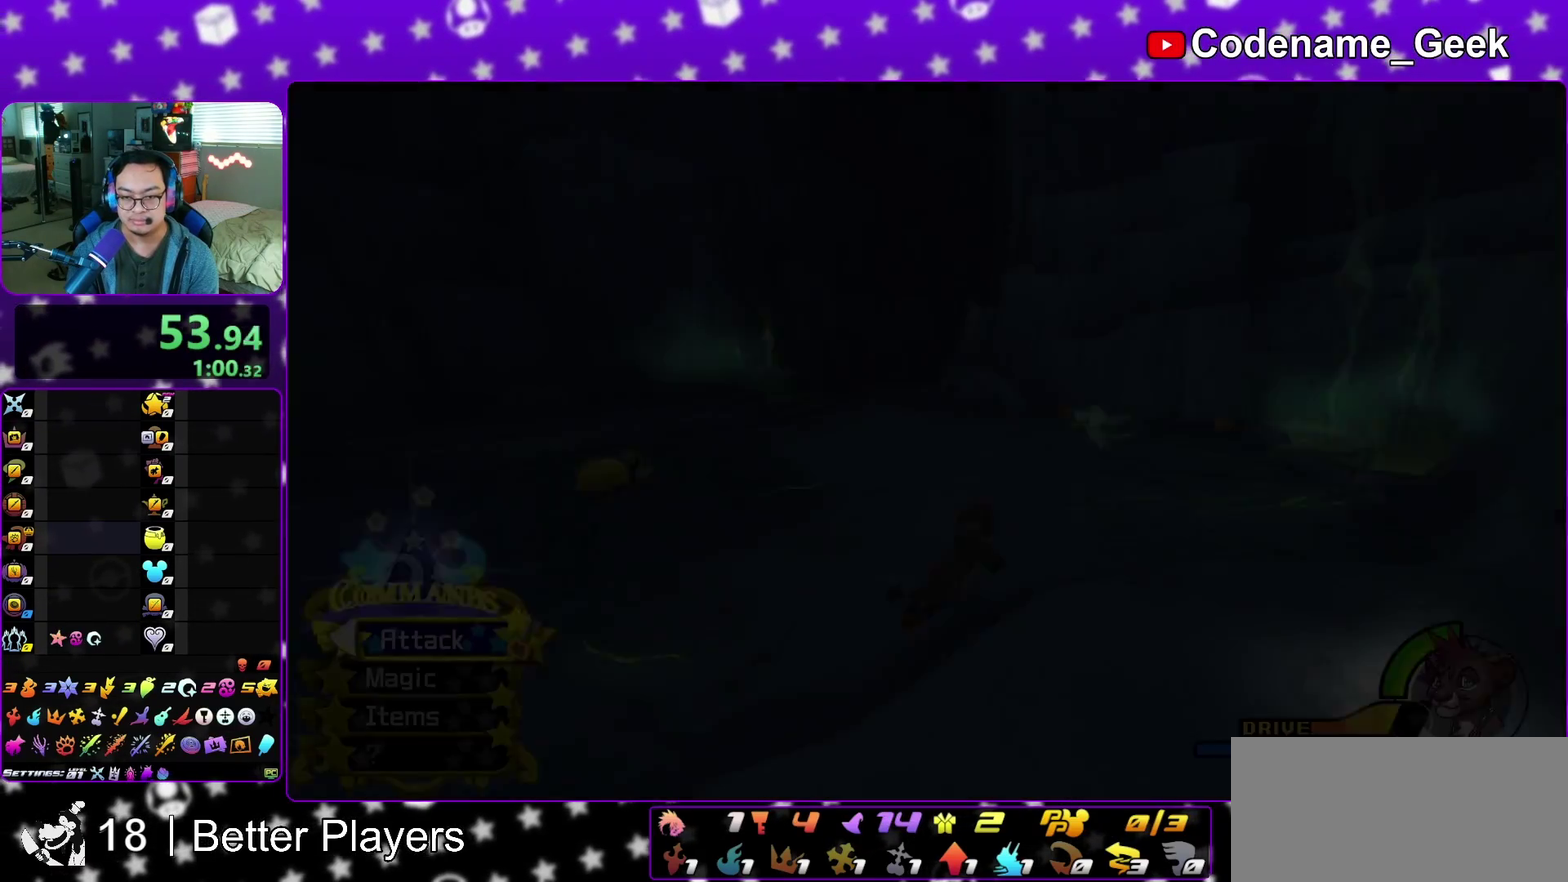
{"dt_ms": 600, "buttons": [], "left_stick": "up-right", "right_stick": "down-left", "events": [[67, "Y", "down"], [533, "right_stick", "down-left"], [567, "Y", "up"]]}
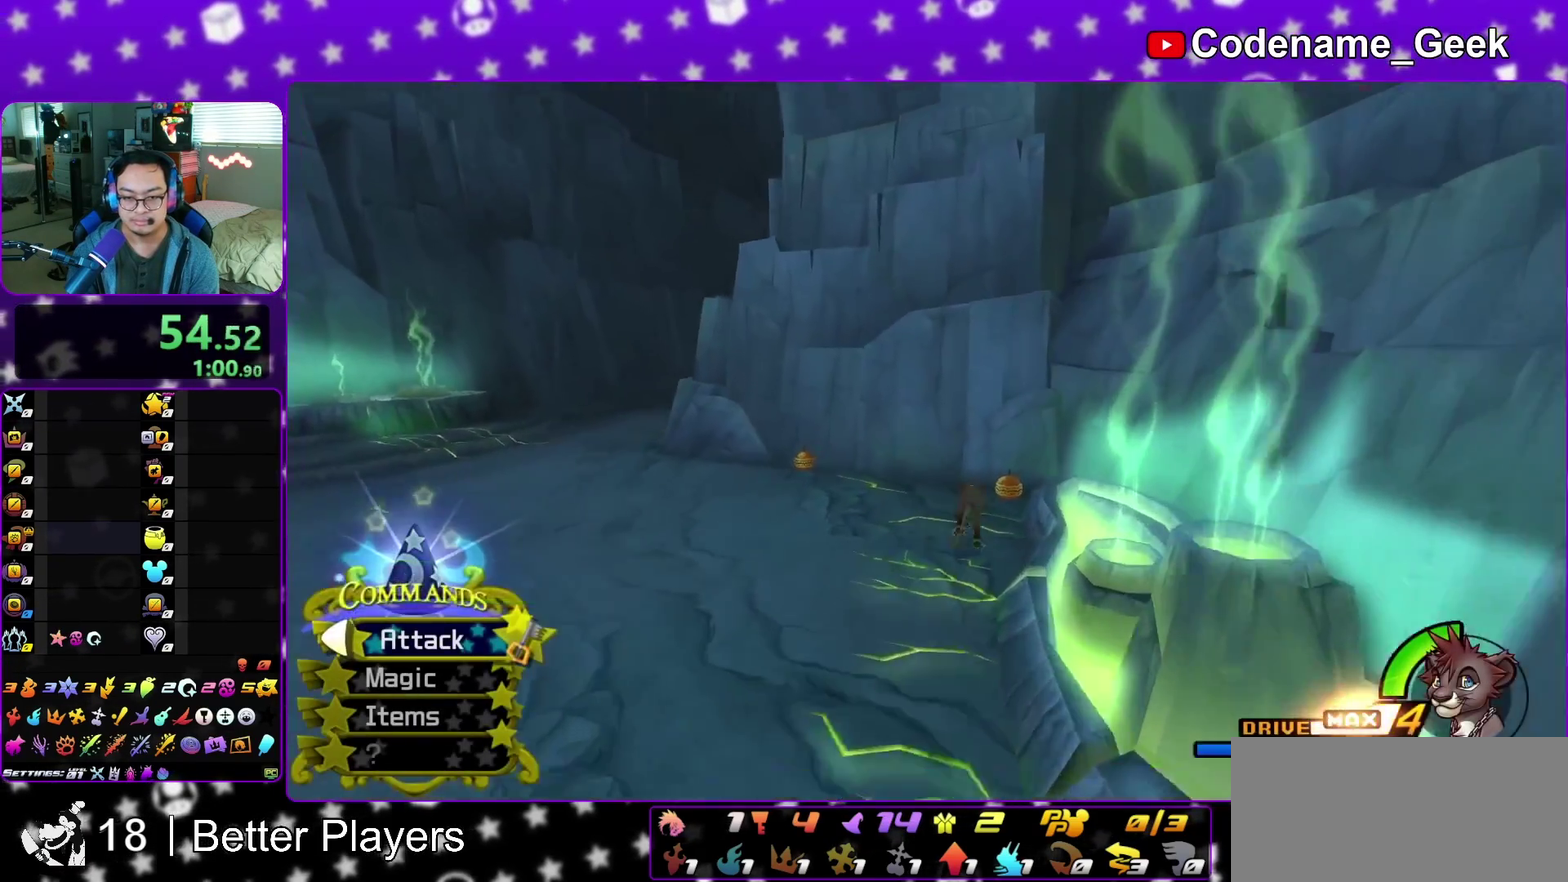
{"dt_ms": 300, "buttons": ["X"], "left_stick": "up-left", "right_stick": "down-right", "events": [[67, "X", "down"], [67, "left_stick", "up-left"], [67, "right_stick", "left"], [133, "right_stick", "center"], [183, "X", "up"], [233, "X", "down"], [250, "right_stick", "down-right"]]}
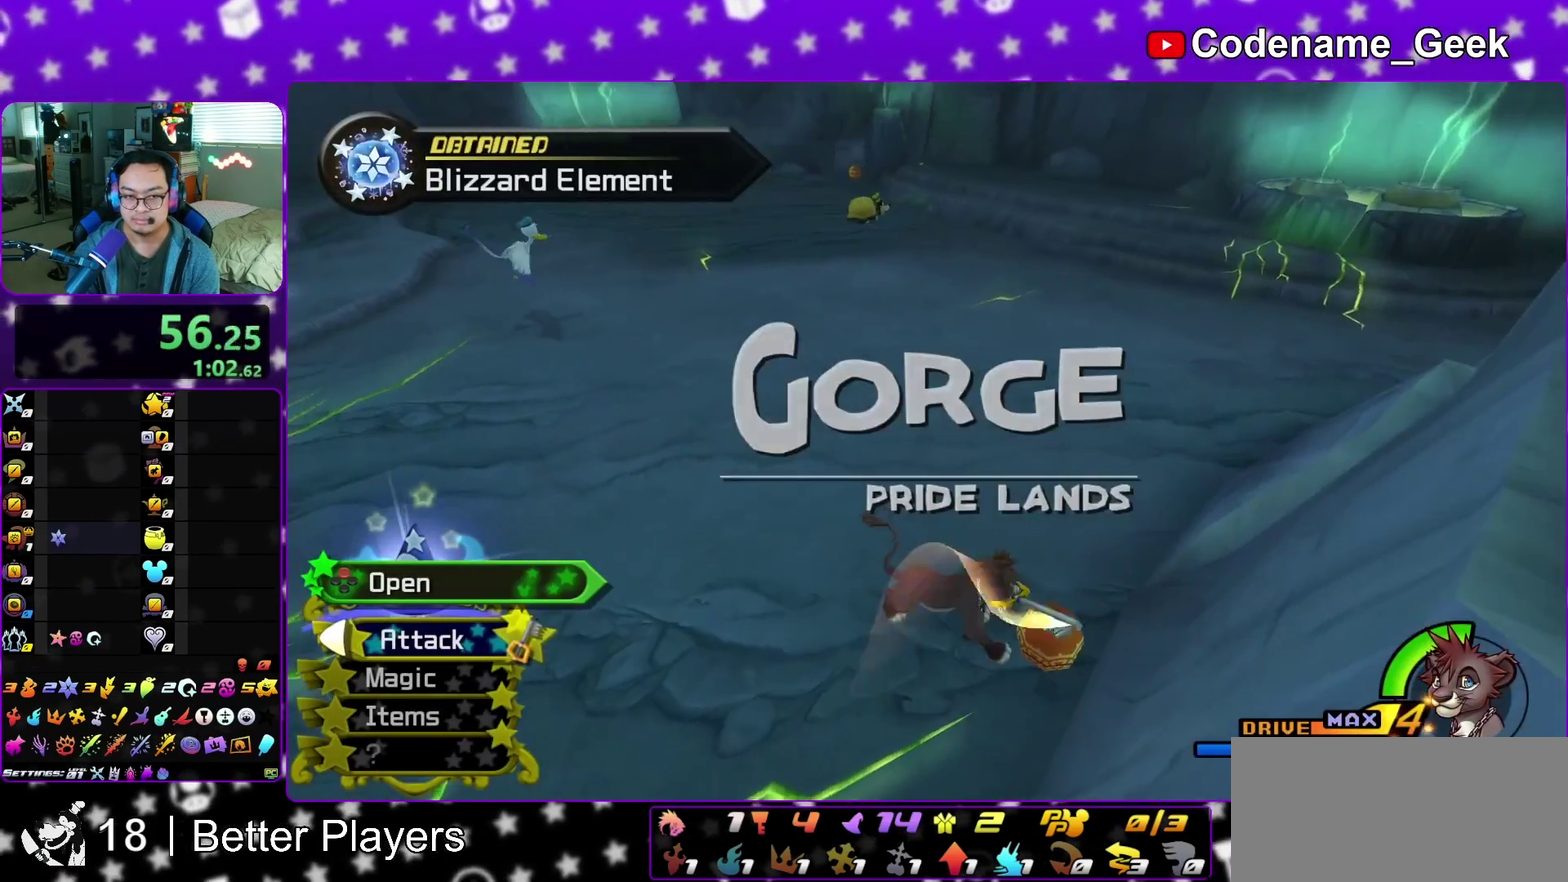
{"dt_ms": 900, "buttons": ["Y"], "left_stick": "up", "right_stick": "center"}
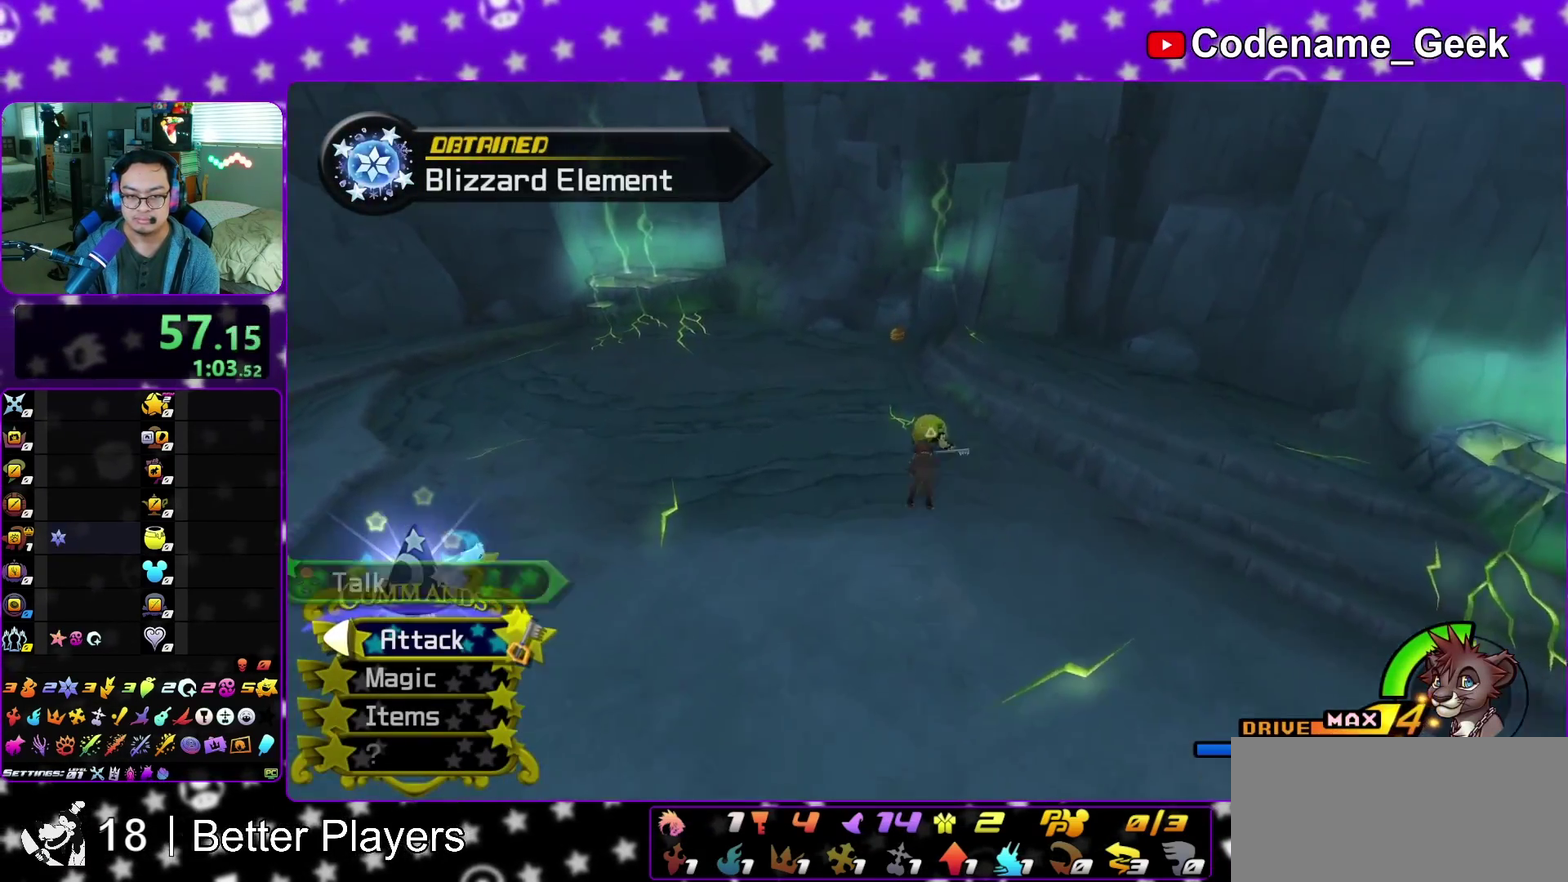
{"dt_ms": 300, "buttons": ["Y"], "left_stick": "up-right", "right_stick": "center"}
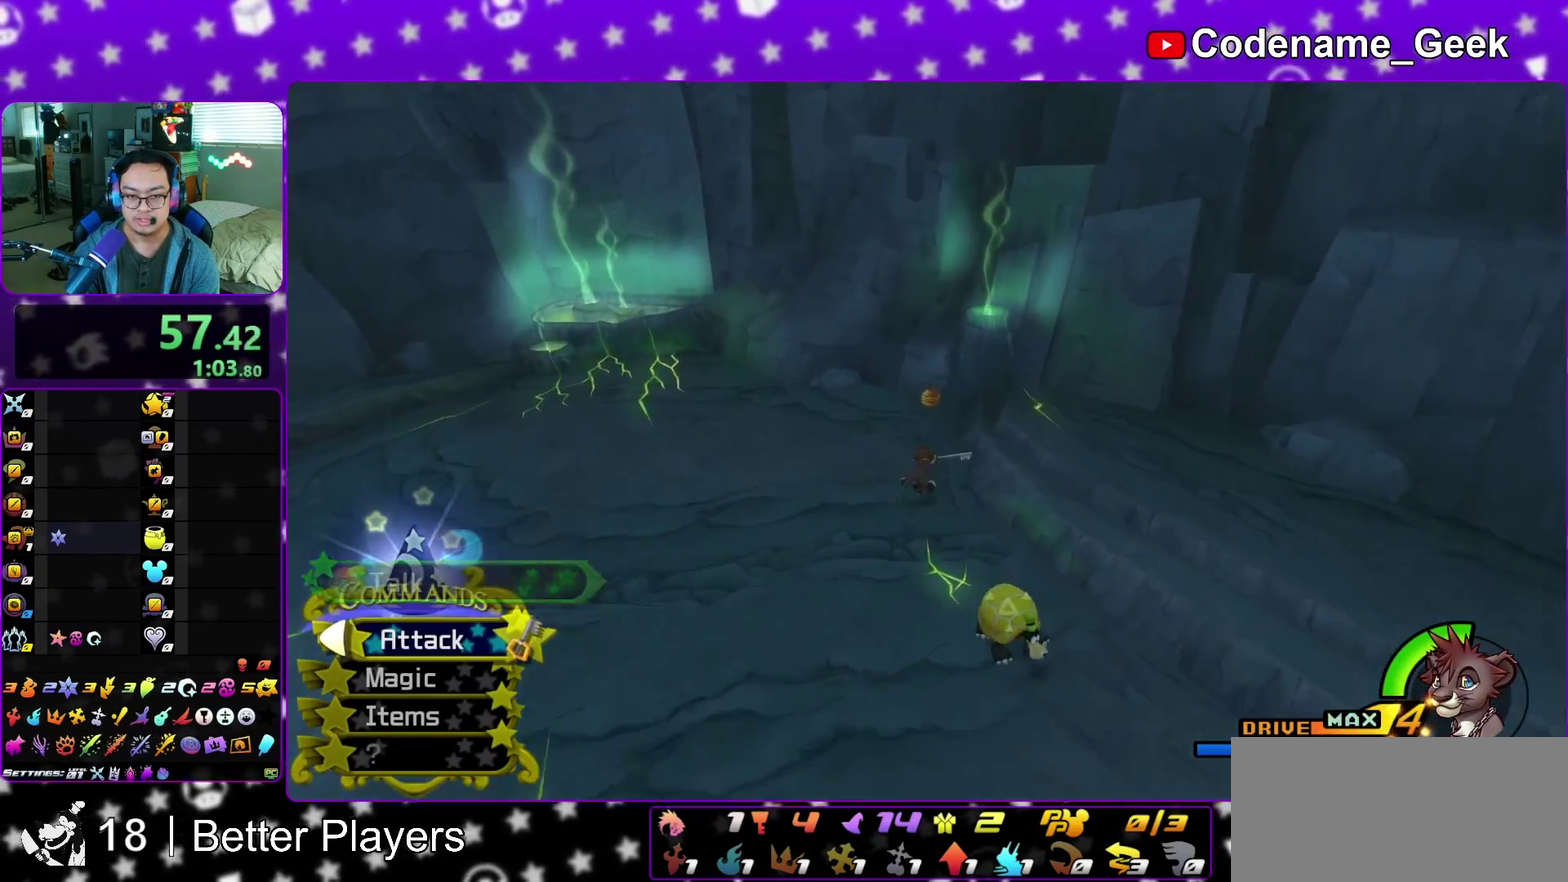
{"dt_ms": 500, "buttons": ["X"], "left_stick": "up-right", "right_stick": "right", "events": [[33, "right_stick", "right"], [50, "Y", "up"], [117, "left_stick", "up-left"], [233, "left_stick", "down-left"], [250, "X", "down"], [300, "left_stick", "down"], [333, "X", "up"], [350, "left_stick", "down-right"], [417, "left_stick", "right"], [450, "X", "down"], [500, "left_stick", "up-right"]]}
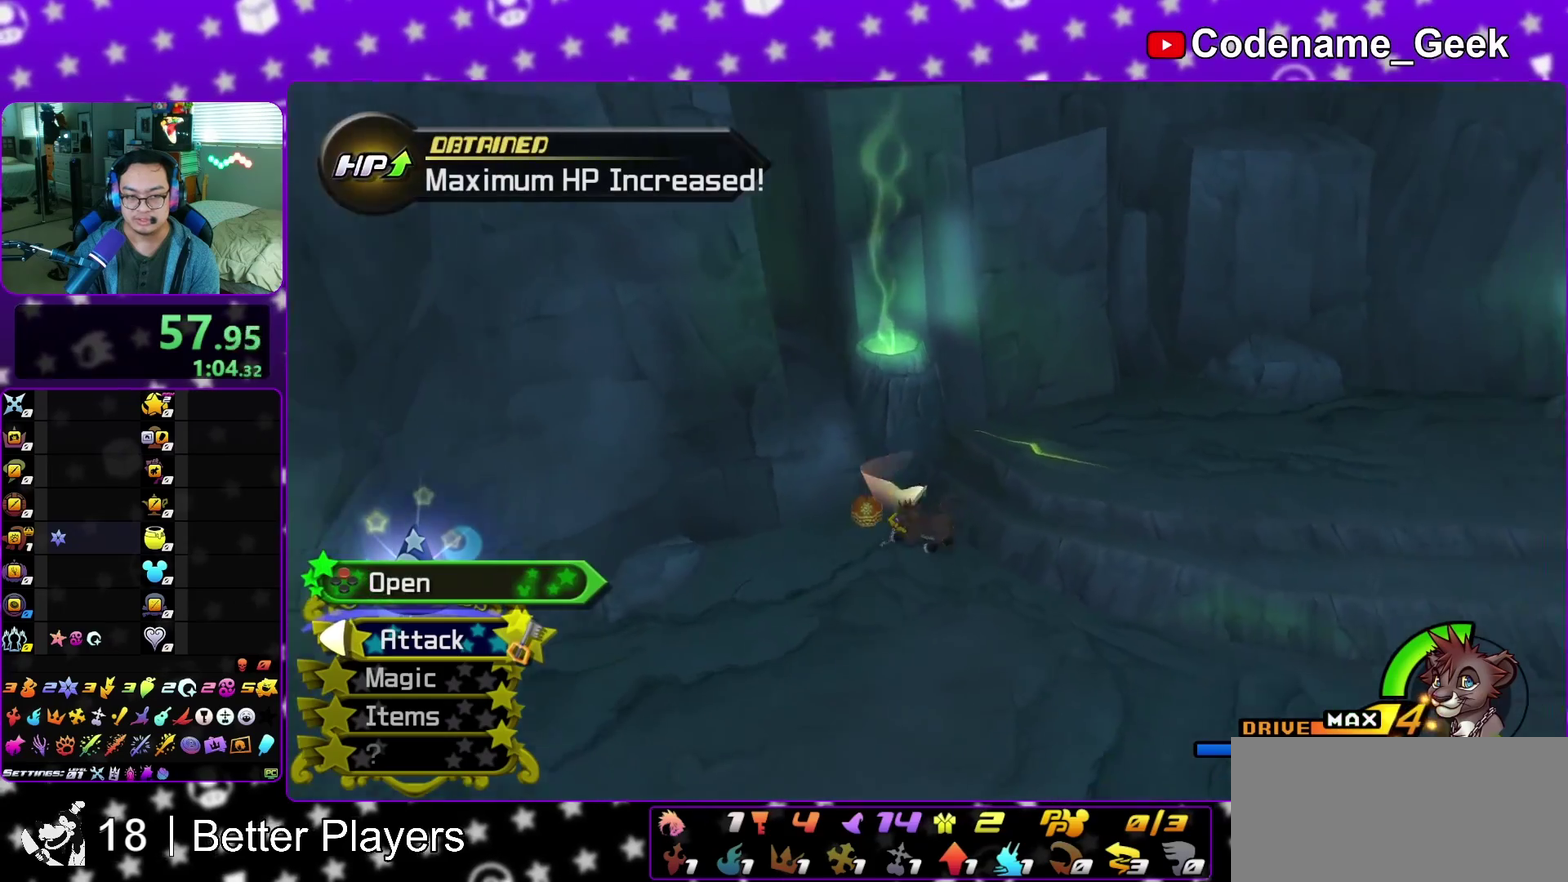
{"dt_ms": 500, "buttons": [], "left_stick": "up", "right_stick": "right", "events": [[67, "X", "up"], [150, "X", "down"], [283, "X", "up"], [433, "left_stick", "up"]]}
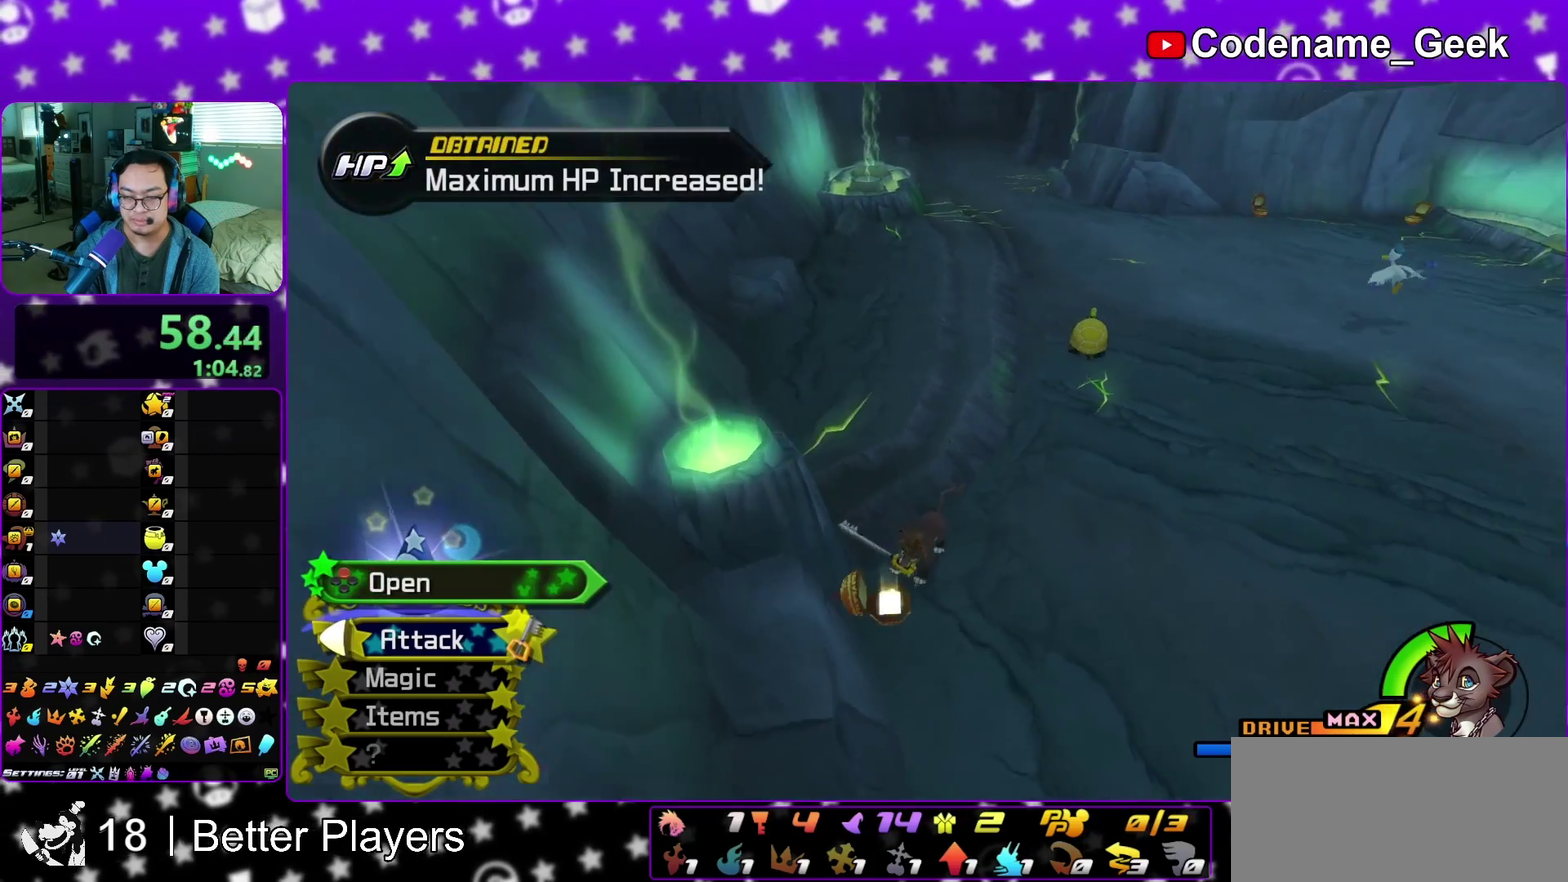
{"dt_ms": 400, "buttons": ["Y"], "left_stick": "up", "right_stick": "center", "events": [[17, "Y", "down"], [17, "right_stick", "center"], [200, "right_stick", "left"], [317, "right_stick", "center"]]}
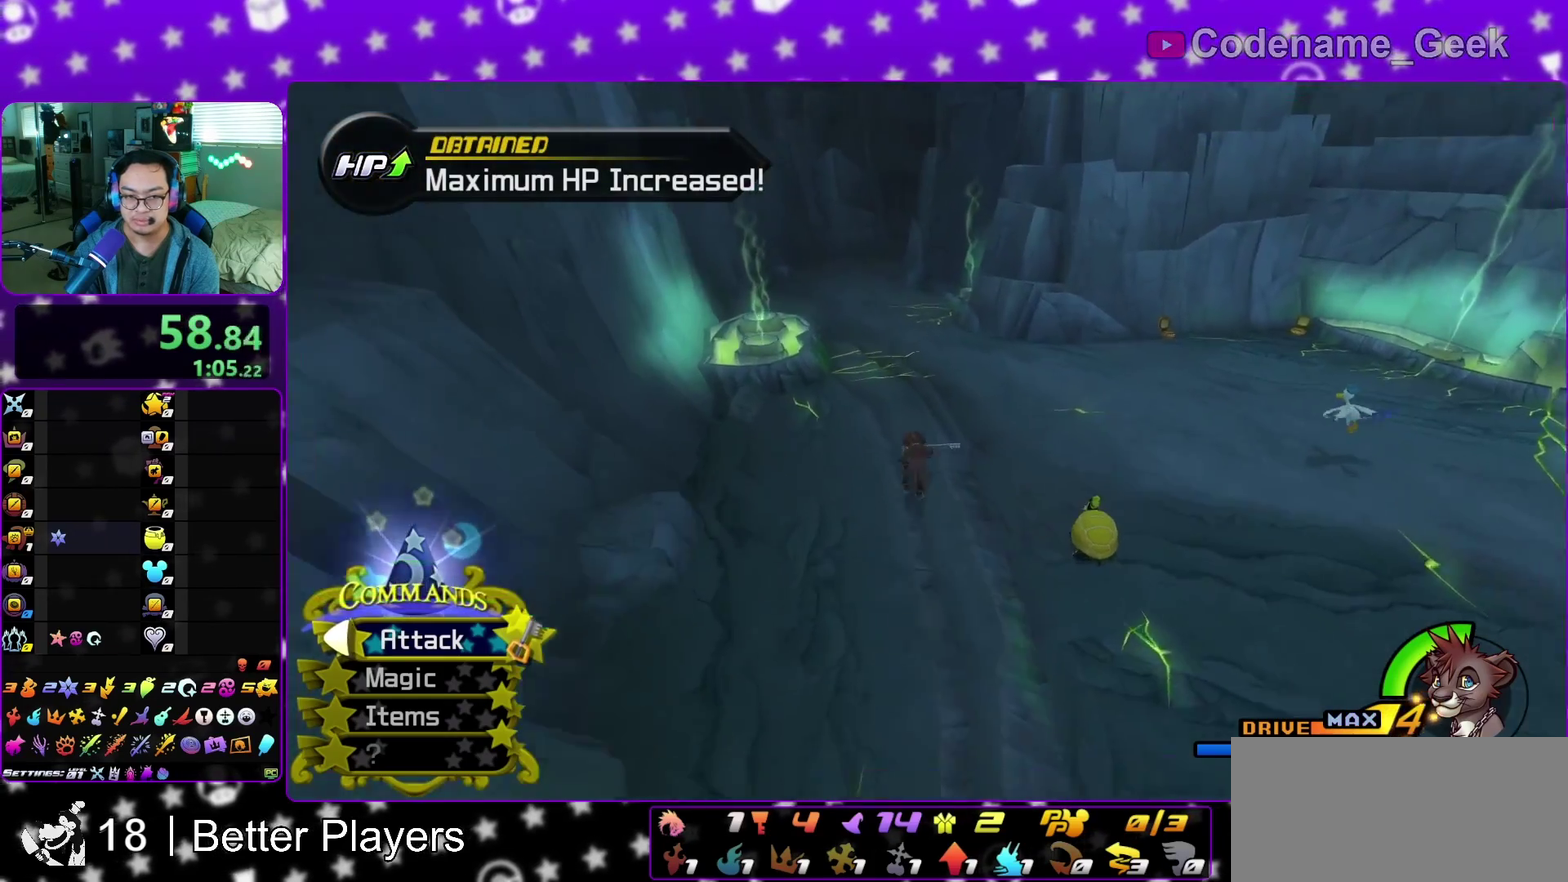
{"dt_ms": 800, "buttons": [], "left_stick": "up", "right_stick": "center", "events": [[200, "right_stick", "left"], [383, "right_stick", "center"], [517, "B", "down"], [717, "Y", "up"], [750, "B", "up"]]}
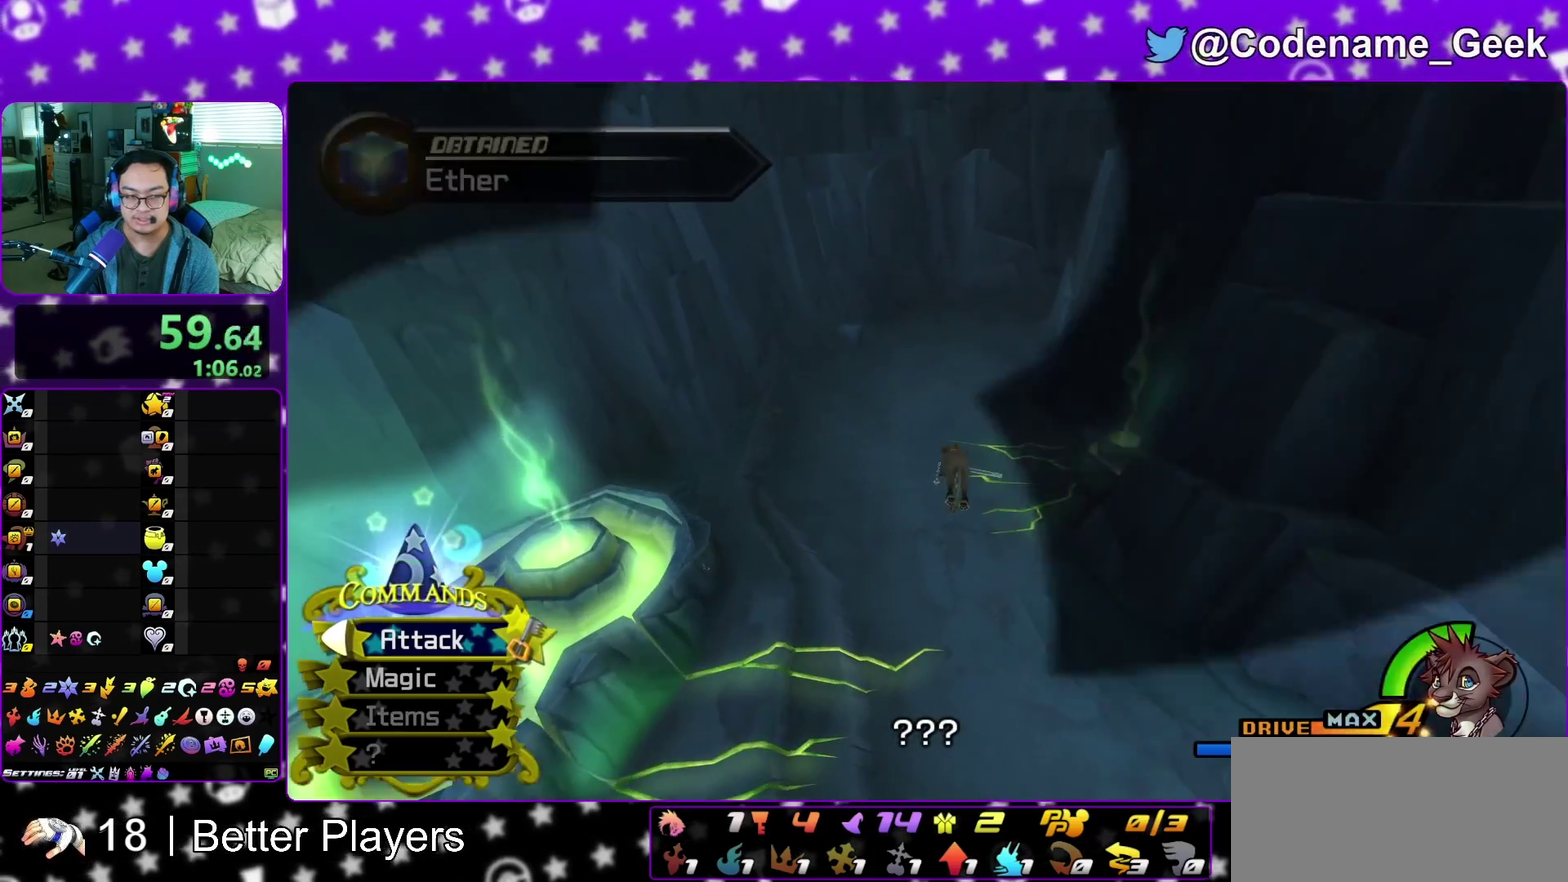
{"dt_ms": 300, "buttons": ["A"], "left_stick": "up", "right_stick": "center", "events": [[33, "A", "down"], [117, "B", "down"], [167, "B", "up"]]}
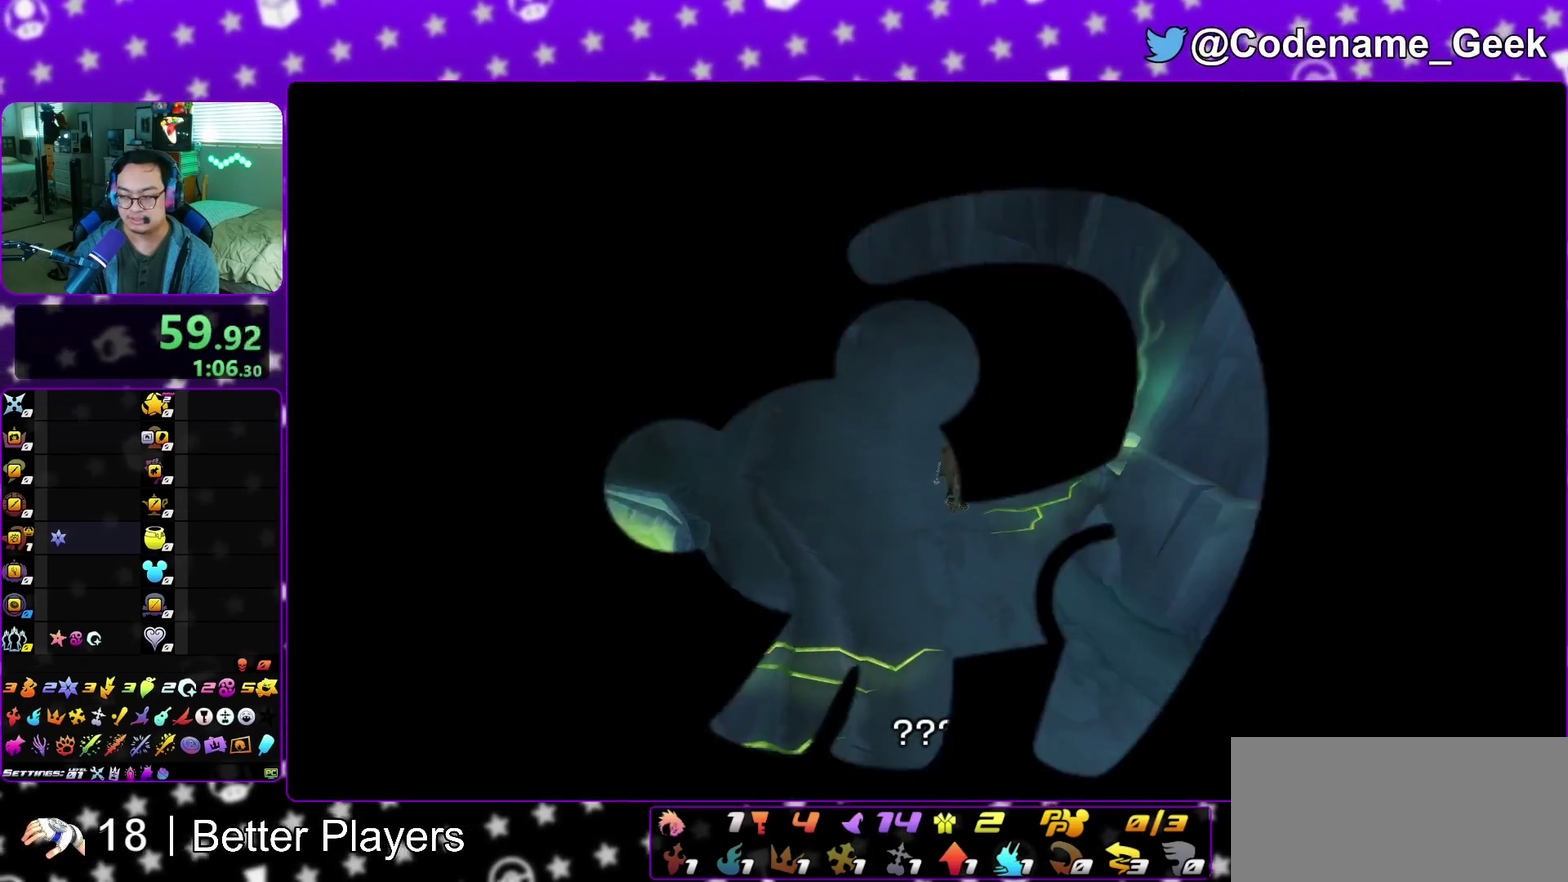
{"dt_ms": 600, "buttons": ["A"], "left_stick": "center", "right_stick": "center", "events": [[17, "A", "up"], [17, "B", "down"], [100, "B", "up"], [150, "A", "down"], [200, "A", "up"], [200, "left_stick", "center"], [217, "B", "down"], [283, "A", "down"], [283, "B", "up"], [517, "A", "up"], [517, "B", "down"], [567, "A", "down"], [567, "B", "up"]]}
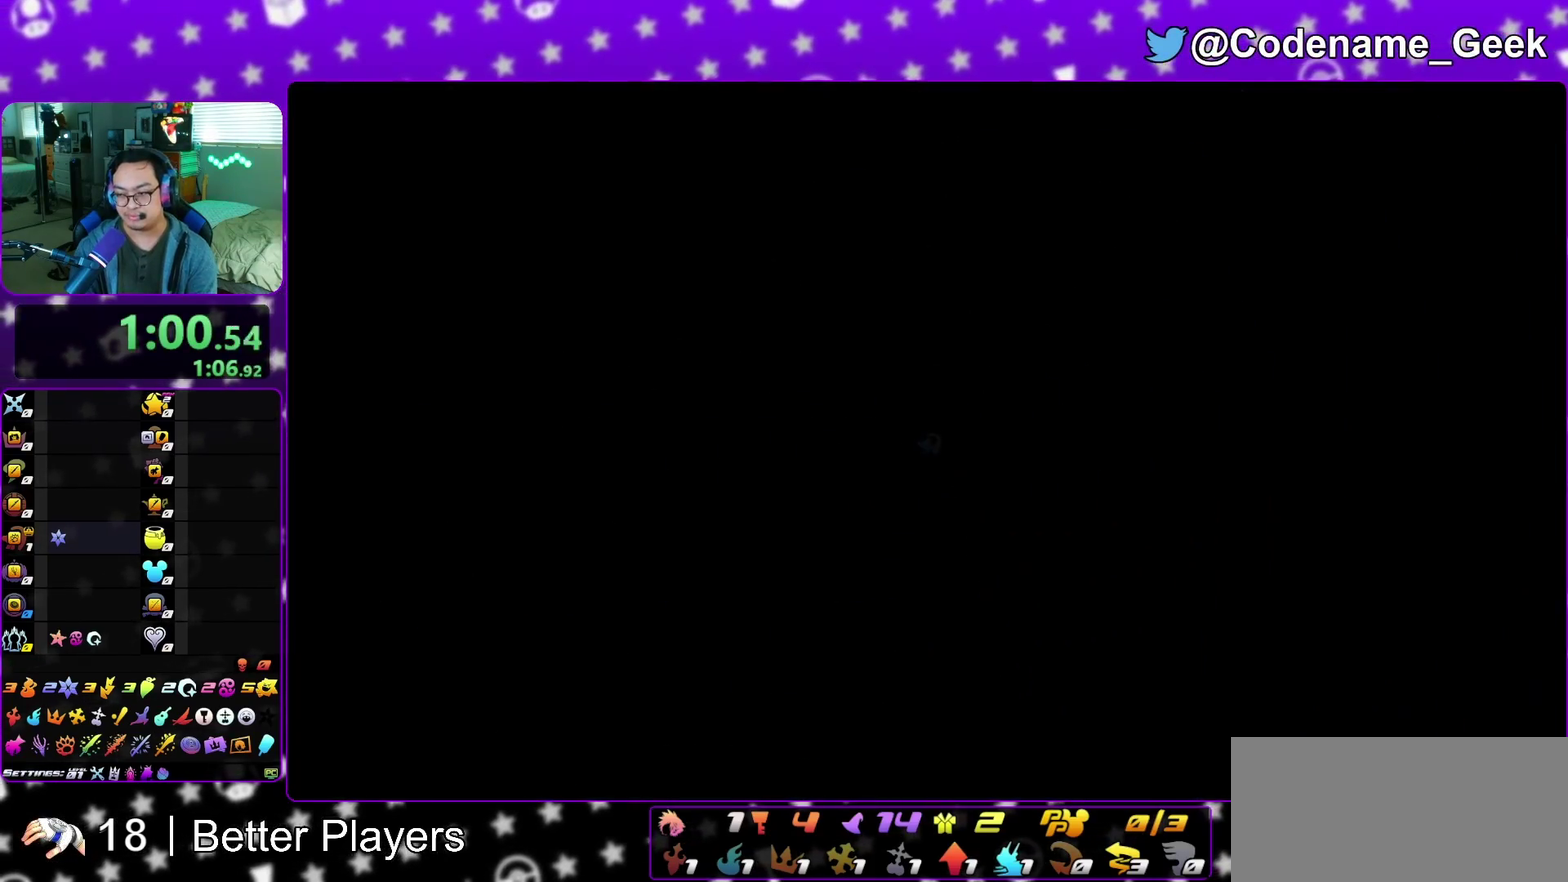
{"dt_ms": 400, "buttons": [], "left_stick": "down", "right_stick": "center", "events": [[50, "A", "up"], [117, "left_stick", "down"], [133, "A", "down"], [183, "A", "up"], [183, "B", "down"], [300, "A", "down"], [300, "B", "up"], [367, "A", "up"]]}
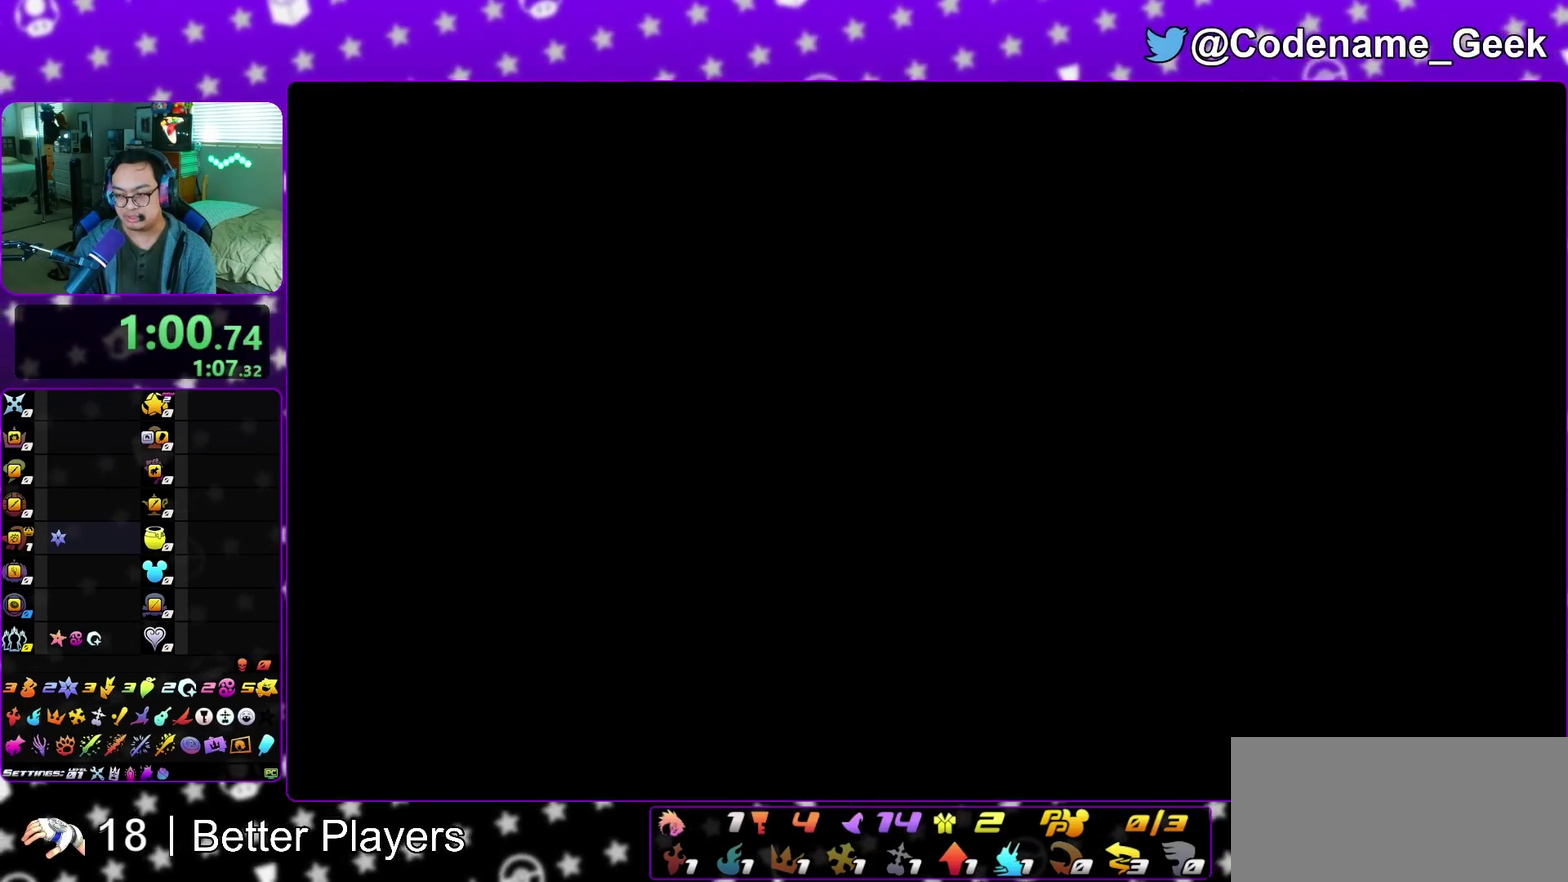
{"dt_ms": 500, "buttons": ["A"], "left_stick": "down", "right_stick": "center", "events": [[33, "A", "down"], [117, "A", "up"], [183, "A", "down"], [267, "A", "up"], [350, "A", "down"], [433, "A", "up"], [500, "A", "down"]]}
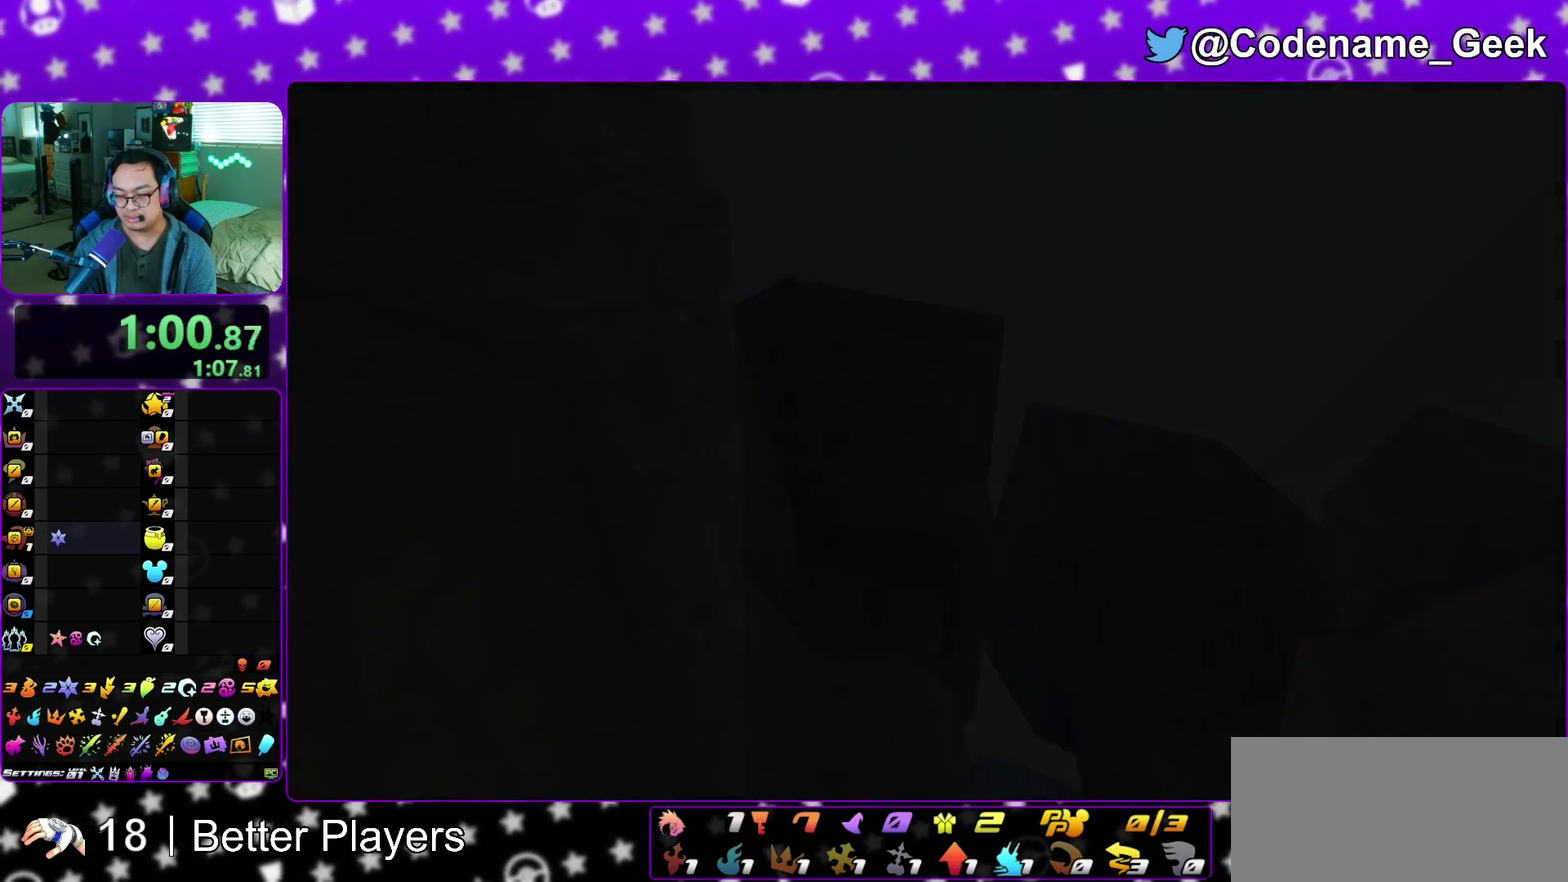
{"dt_ms": 500, "buttons": [], "left_stick": "down", "right_stick": "center", "events": [[83, "A", "up"], [117, "B", "down"], [183, "A", "down"], [183, "B", "up"], [250, "A", "up"], [283, "B", "down"], [333, "A", "down"], [350, "B", "up"], [433, "A", "up"]]}
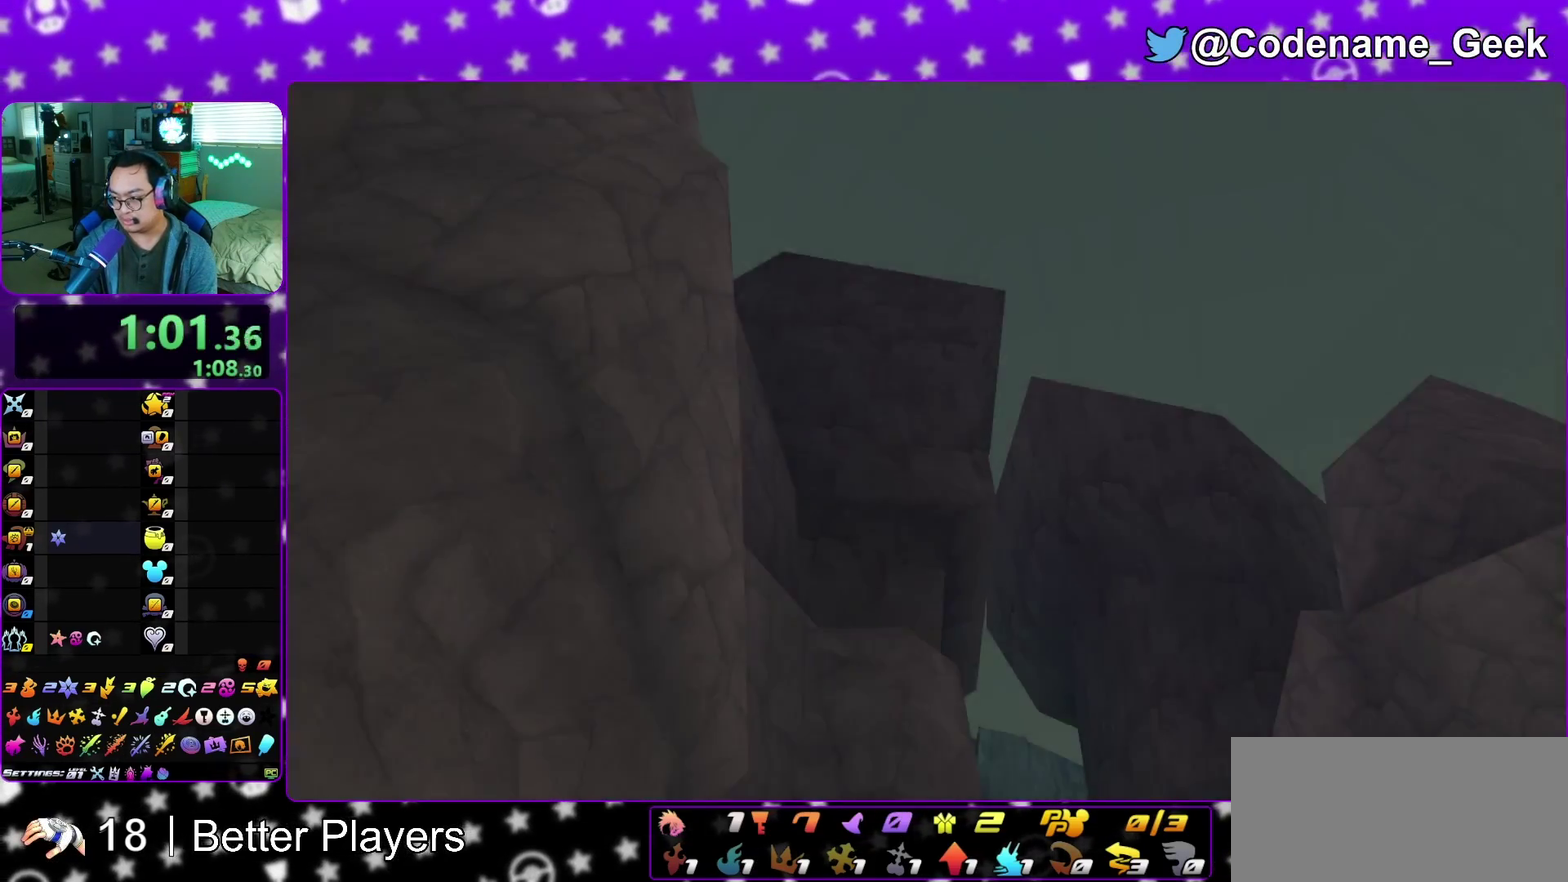
{"dt_ms": 300, "buttons": [], "left_stick": "down", "right_stick": "center", "events": [[17, "A", "down"], [83, "A", "up"]]}
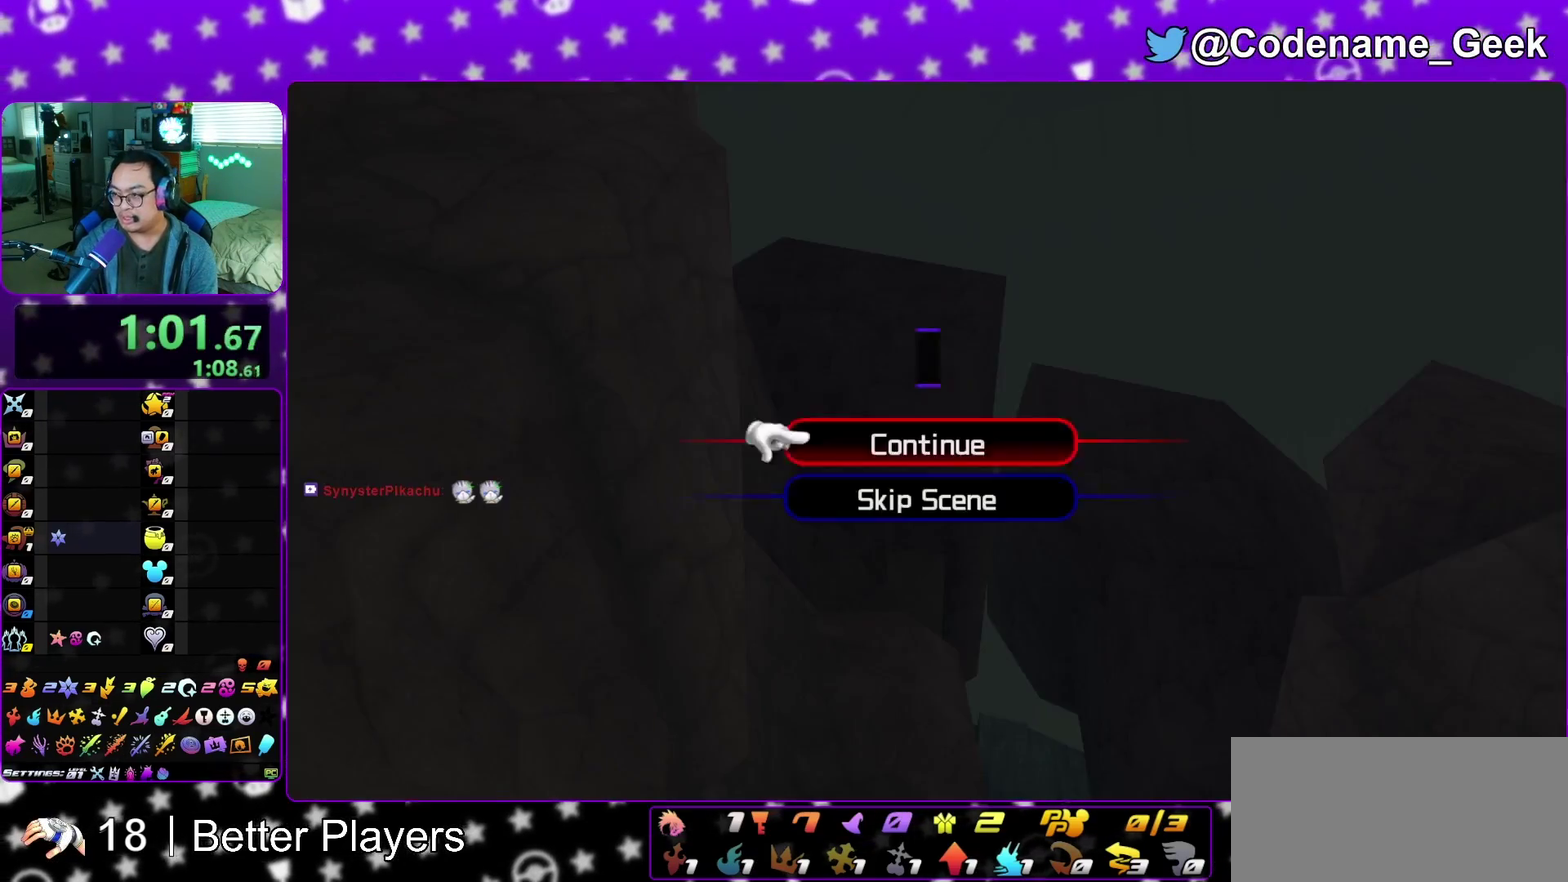
{"dt_ms": 700, "buttons": [], "left_stick": "center", "right_stick": "center", "events": [[100, "A", "down"], [183, "B", "down"], [250, "B", "up"], [333, "A", "up"], [333, "B", "down"], [400, "B", "up"], [483, "left_stick", "center"], [500, "B", "down"], [550, "A", "down"], [567, "B", "up"], [617, "A", "up"]]}
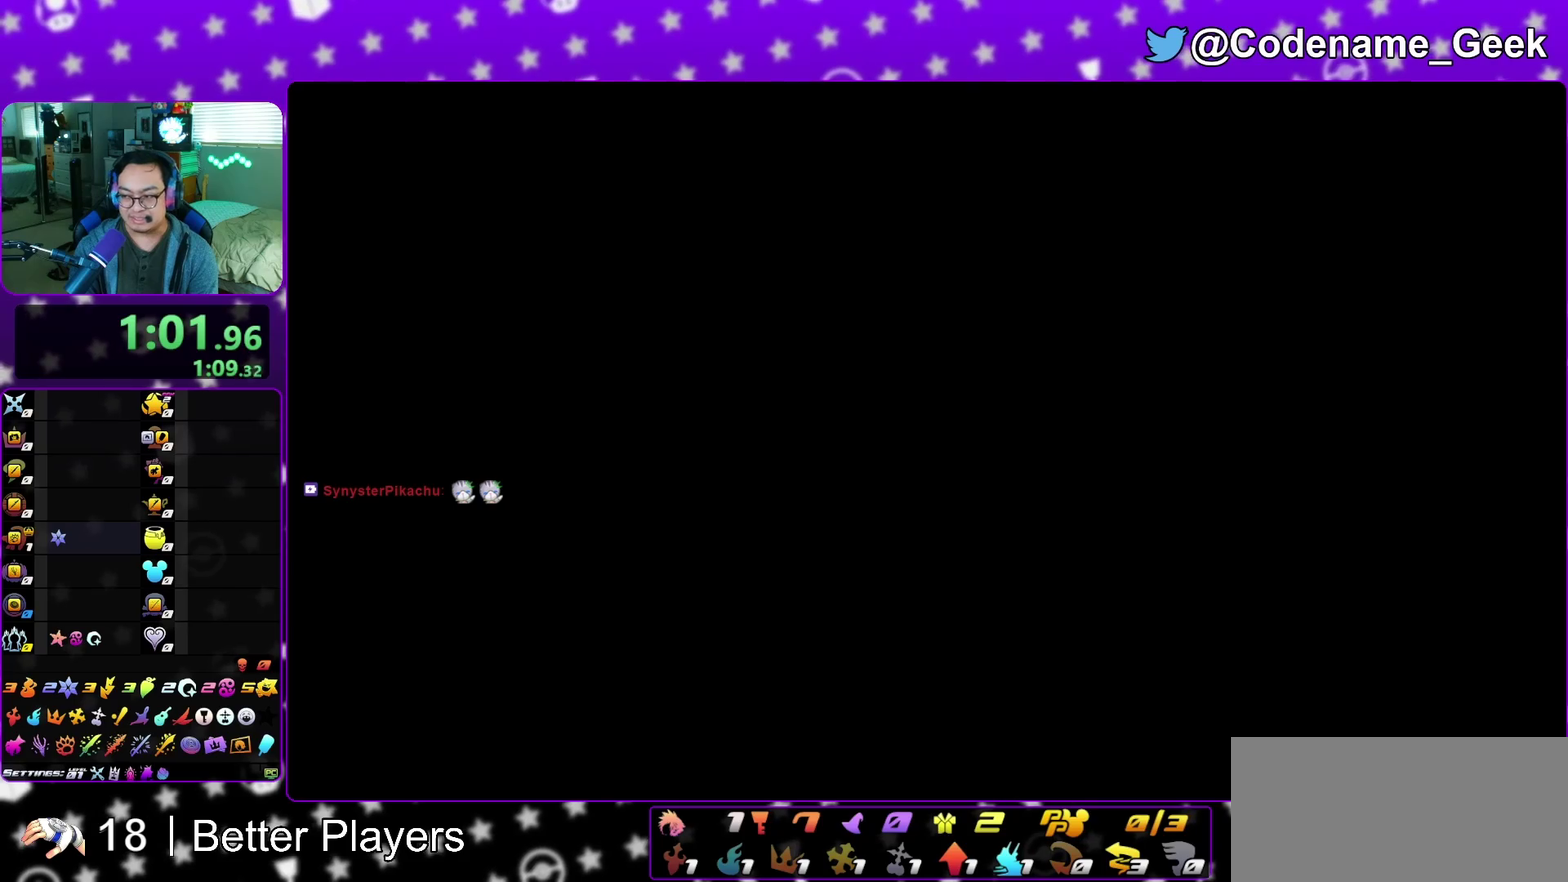
{"dt_ms": 300, "buttons": ["B"], "left_stick": "up-left", "right_stick": "center", "events": [[50, "left_stick", "up-left"], [267, "B", "down"]]}
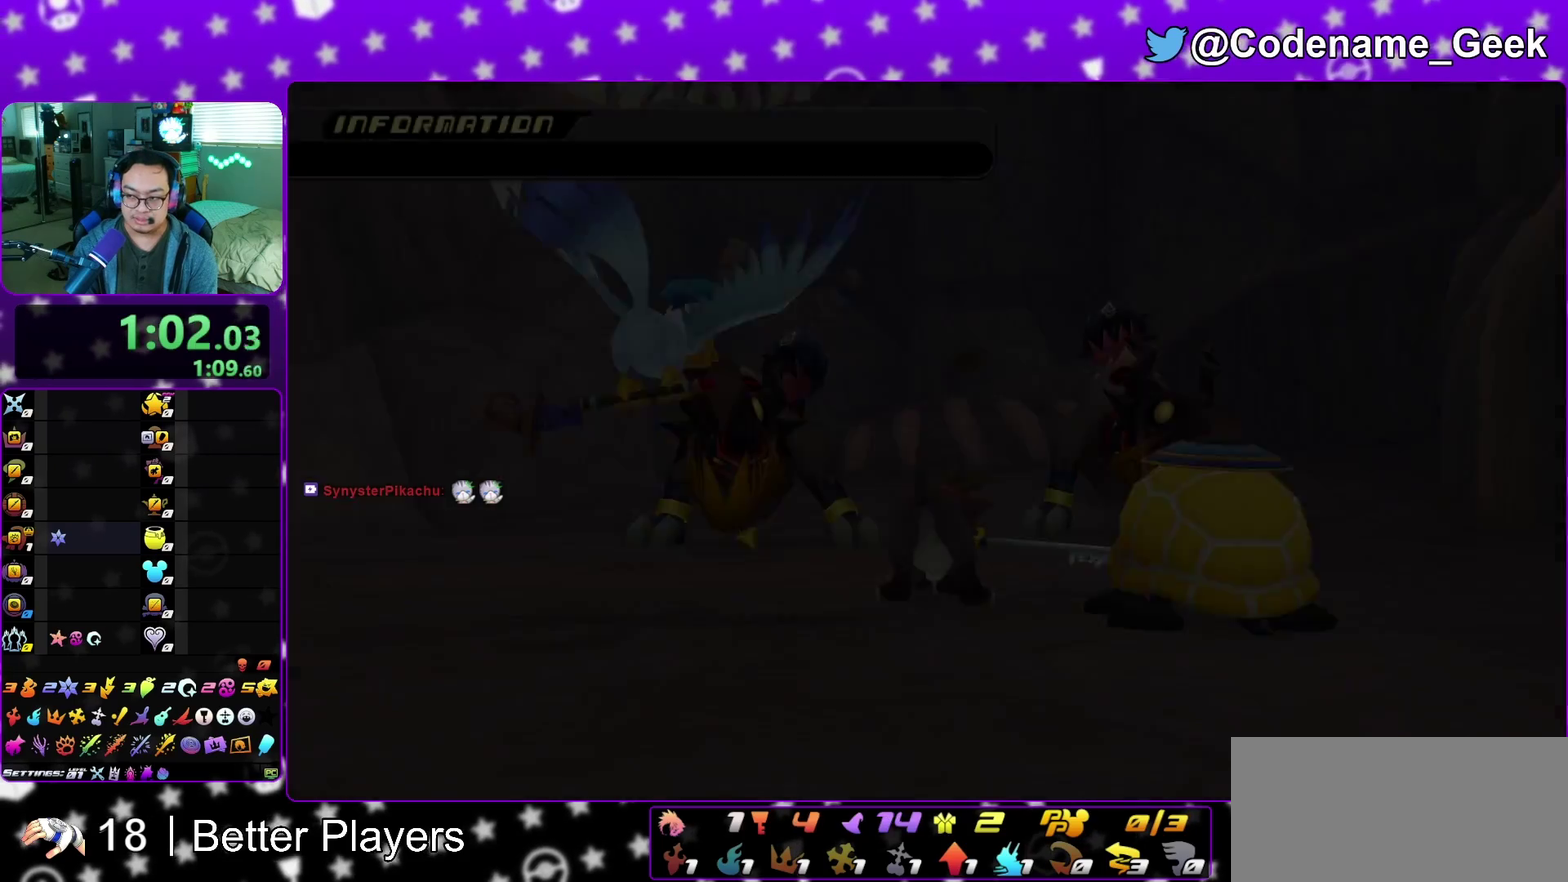
{"dt_ms": 900, "buttons": [], "left_stick": "up-left", "right_stick": "center", "events": [[50, "A", "down"], [50, "B", "up"], [150, "B", "down"], [200, "B", "up"], [300, "A", "up"], [300, "B", "down"], [383, "B", "up"], [400, "A", "down"], [450, "A", "up"]]}
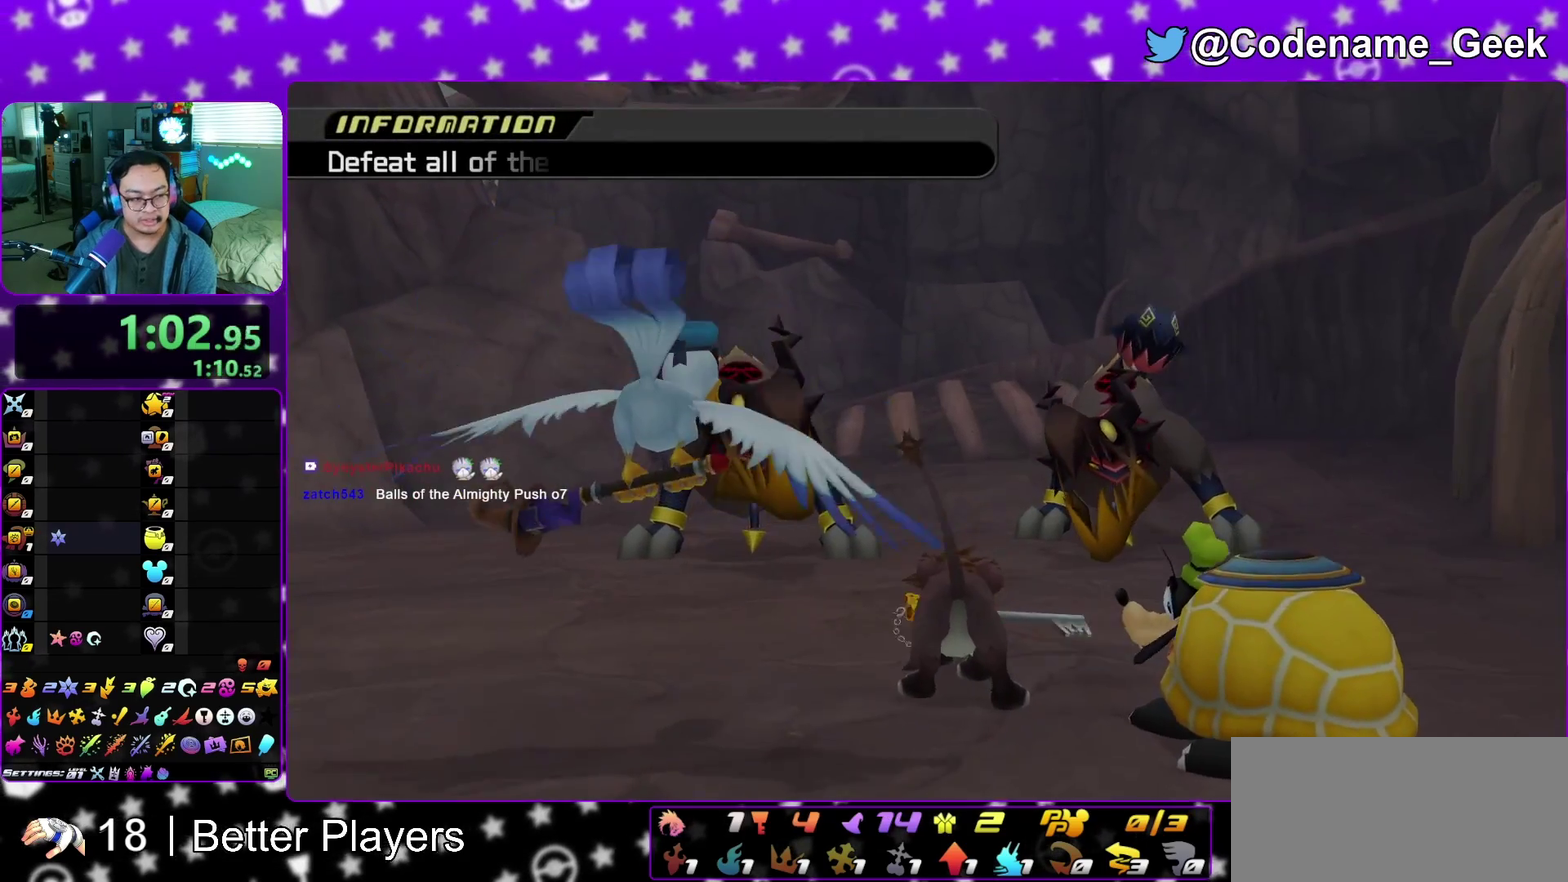
{"dt_ms": 300, "buttons": [], "left_stick": "up-left", "right_stick": "center", "events": []}
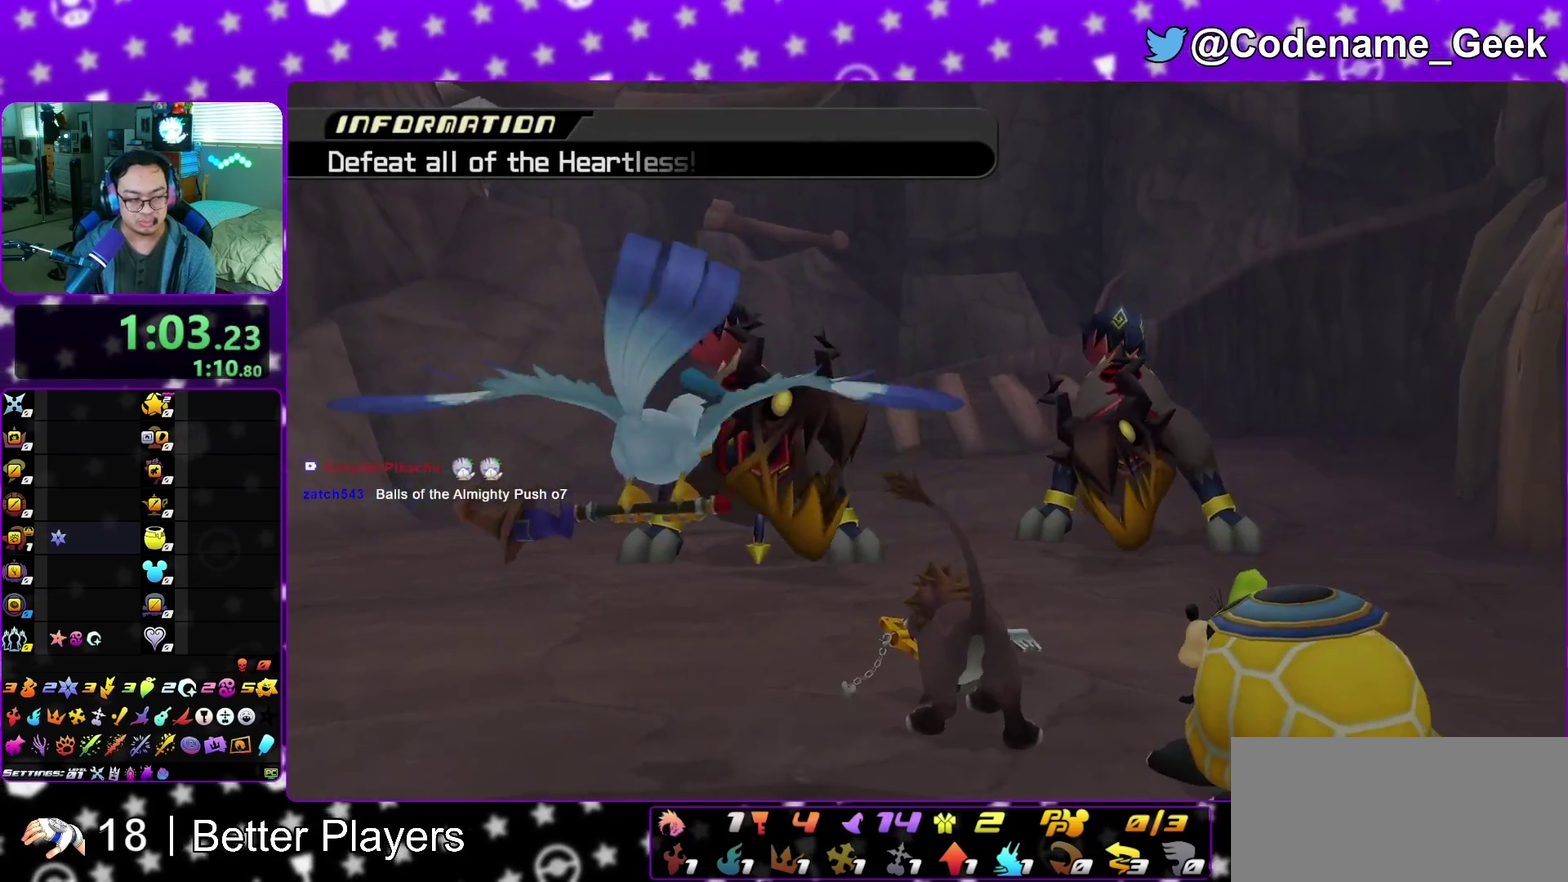
{"dt_ms": 700, "buttons": ["Y"], "left_stick": "up-left", "right_stick": "center", "events": [[117, "Y", "down"], [267, "X", "down"], [350, "X", "up"], [433, "X", "down"], [517, "X", "up"], [583, "X", "down"], [700, "X", "up"]]}
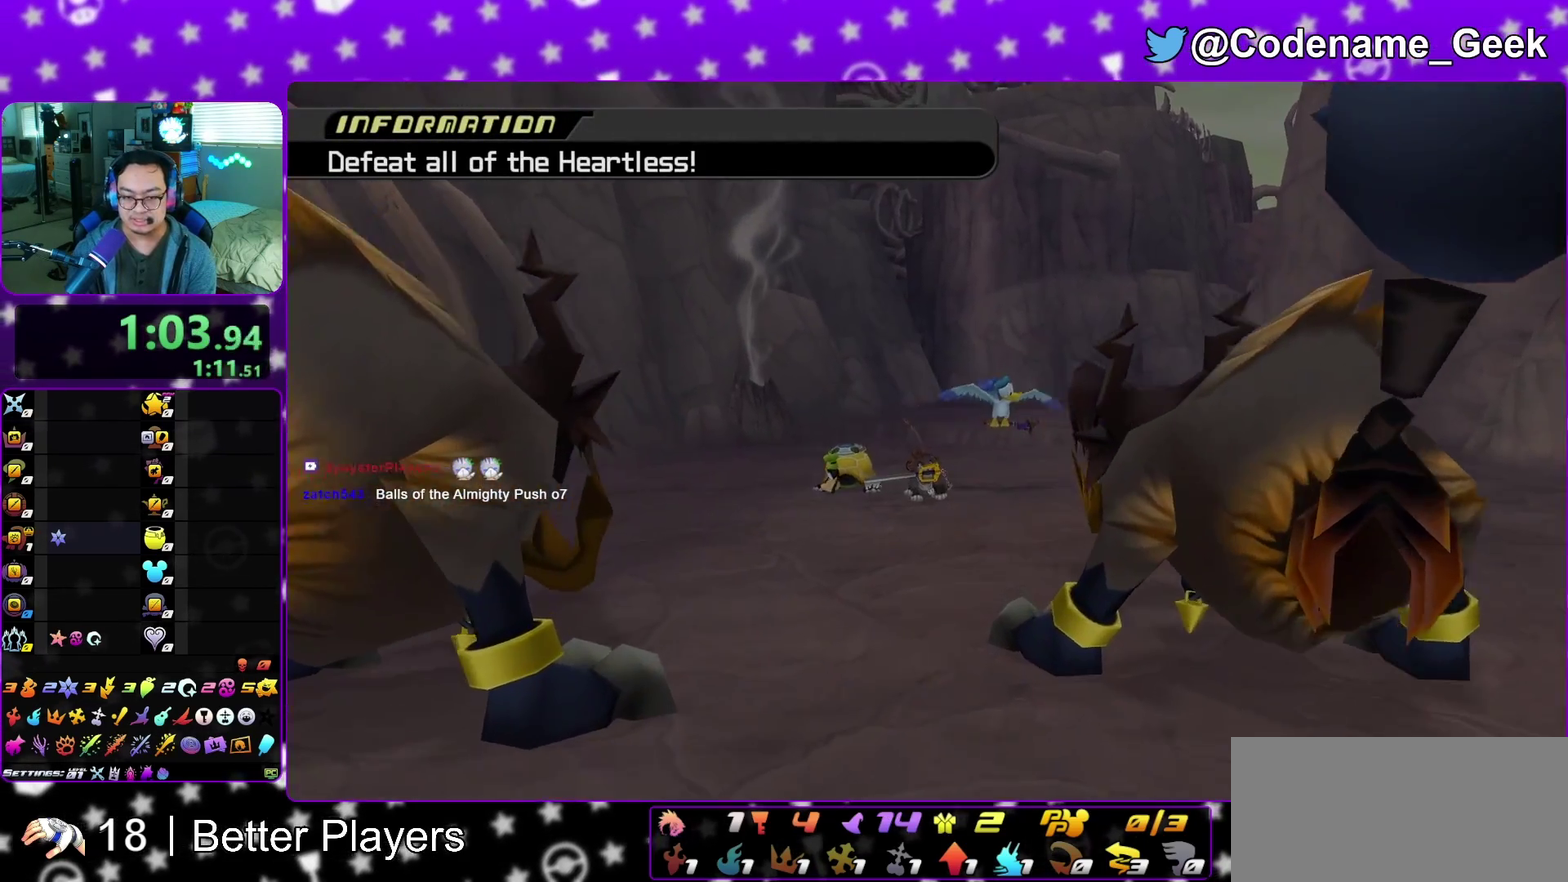
{"dt_ms": 300, "buttons": ["X", "Y"], "left_stick": "up-left", "right_stick": "center", "events": [[100, "X", "down"], [167, "X", "up"], [250, "X", "down"]]}
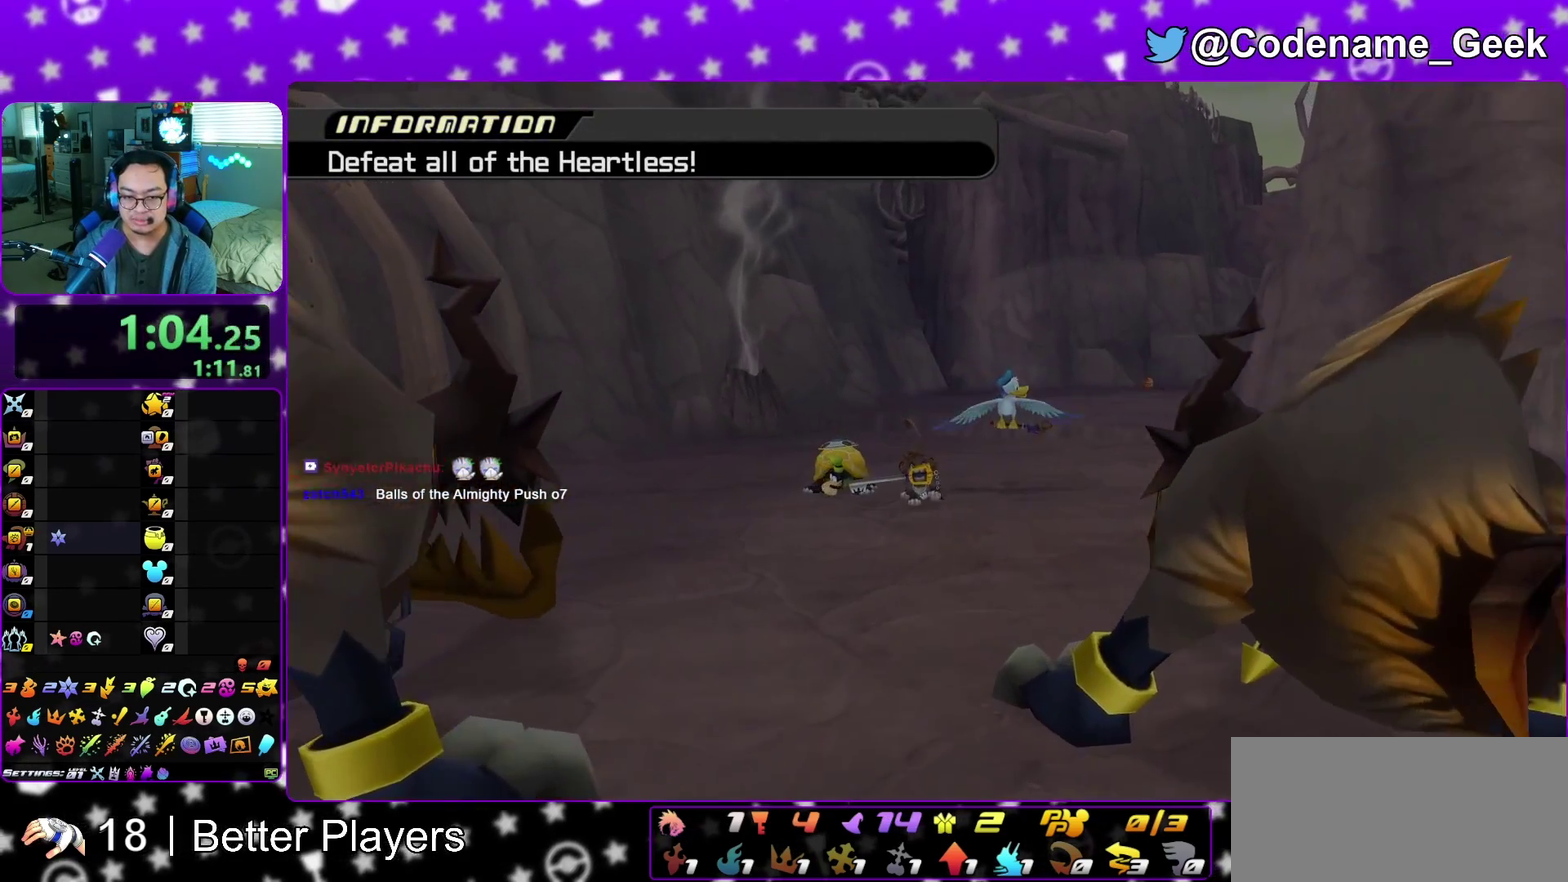
{"dt_ms": 600, "buttons": ["Y"], "left_stick": "up-left", "right_stick": "center", "events": [[33, "X", "up"], [117, "X", "down"], [217, "X", "up"], [300, "X", "down"], [383, "X", "up"], [483, "X", "down"], [567, "X", "up"]]}
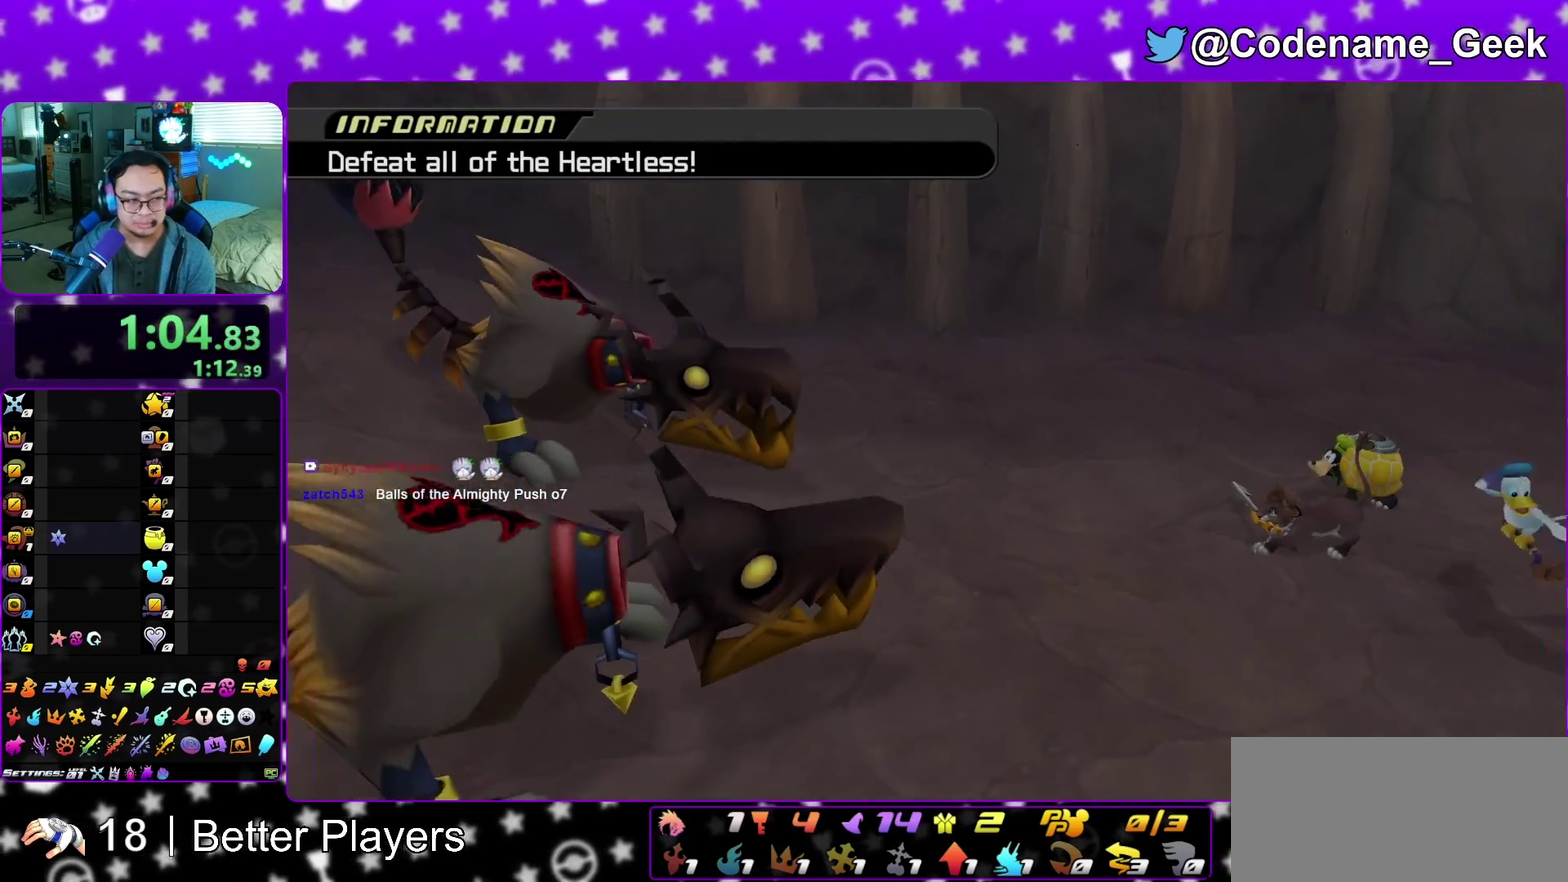
{"dt_ms": 400, "buttons": ["X", "Y"], "left_stick": "up-left", "right_stick": "center", "events": [[67, "X", "down"], [117, "X", "up"], [217, "X", "down"], [300, "X", "up"], [400, "X", "down"]]}
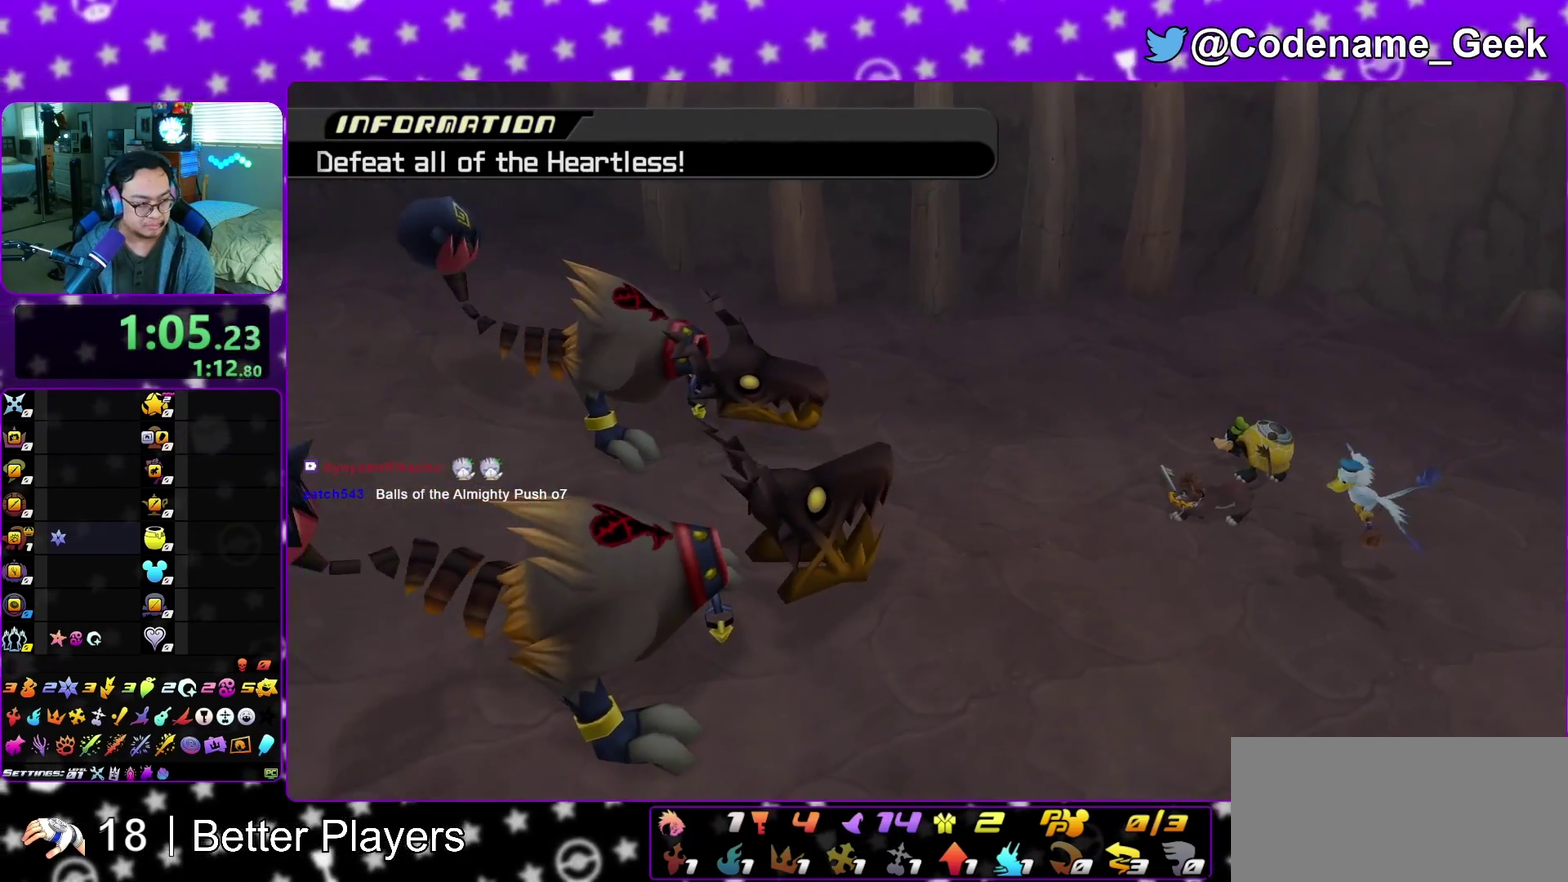
{"dt_ms": 500, "buttons": ["Y"], "left_stick": "up-left", "right_stick": "center", "events": [[83, "X", "up"], [183, "X", "down"], [250, "X", "up"], [350, "X", "down"], [433, "X", "up"]]}